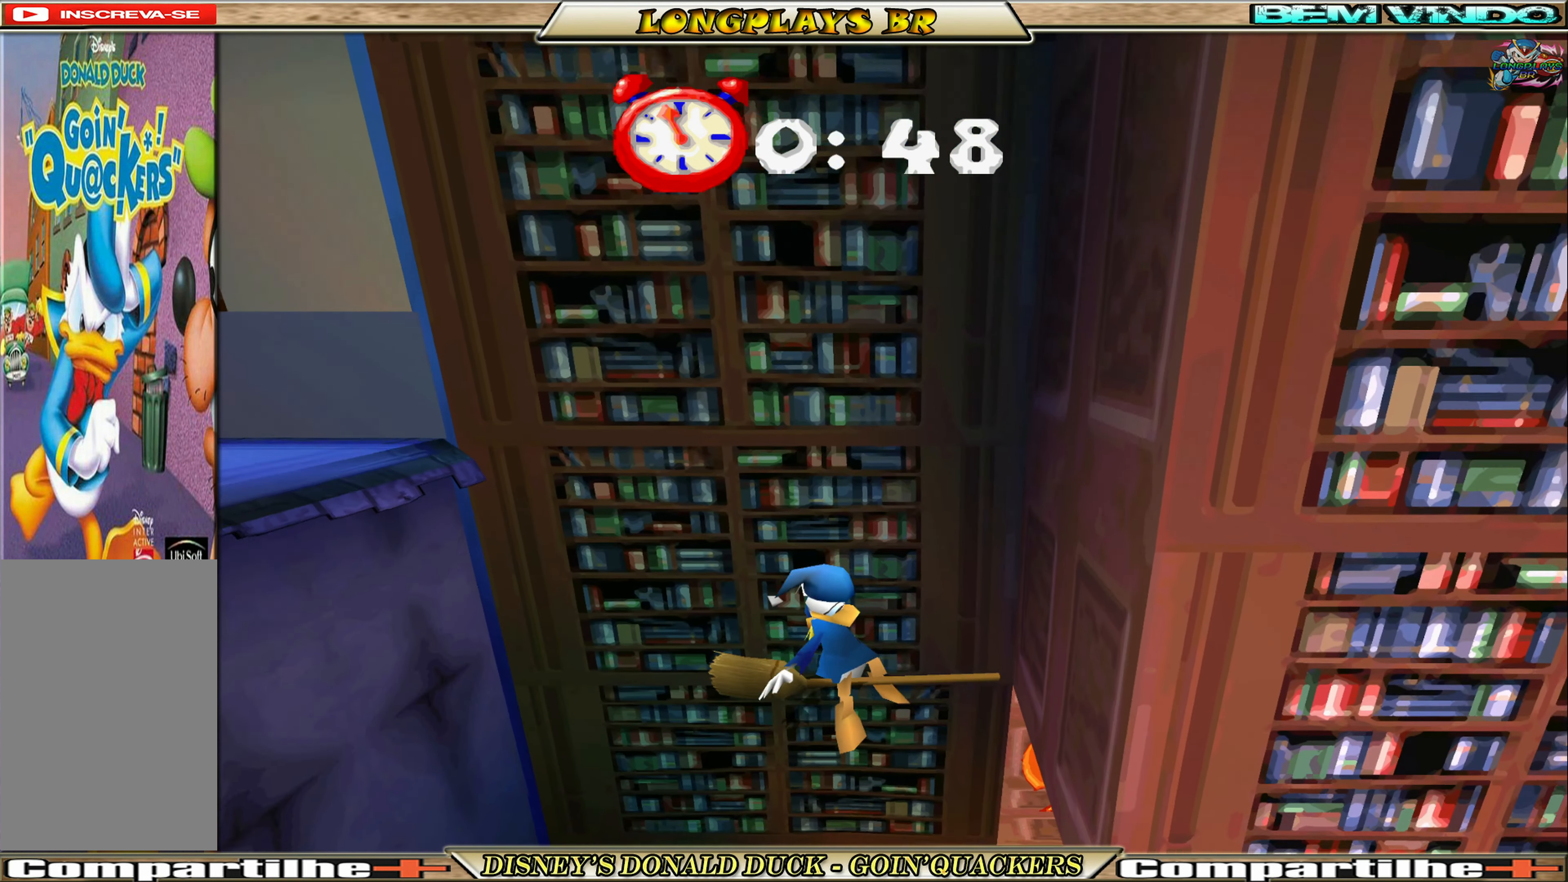
Gameplay with a controller (Xbox layout); each line is a JSON object with the inputs held at the frame after it. "events" lists button and stick changes between this image and that frame as [ms after this image, input, new state], when the widget could be followed in between. Not read: L3 R3 right_stick.
{"buttons": [], "left_stick": "center", "events": [[267, "DPAD_RIGHT", "down"], [500, "DPAD_RIGHT", "up"]]}
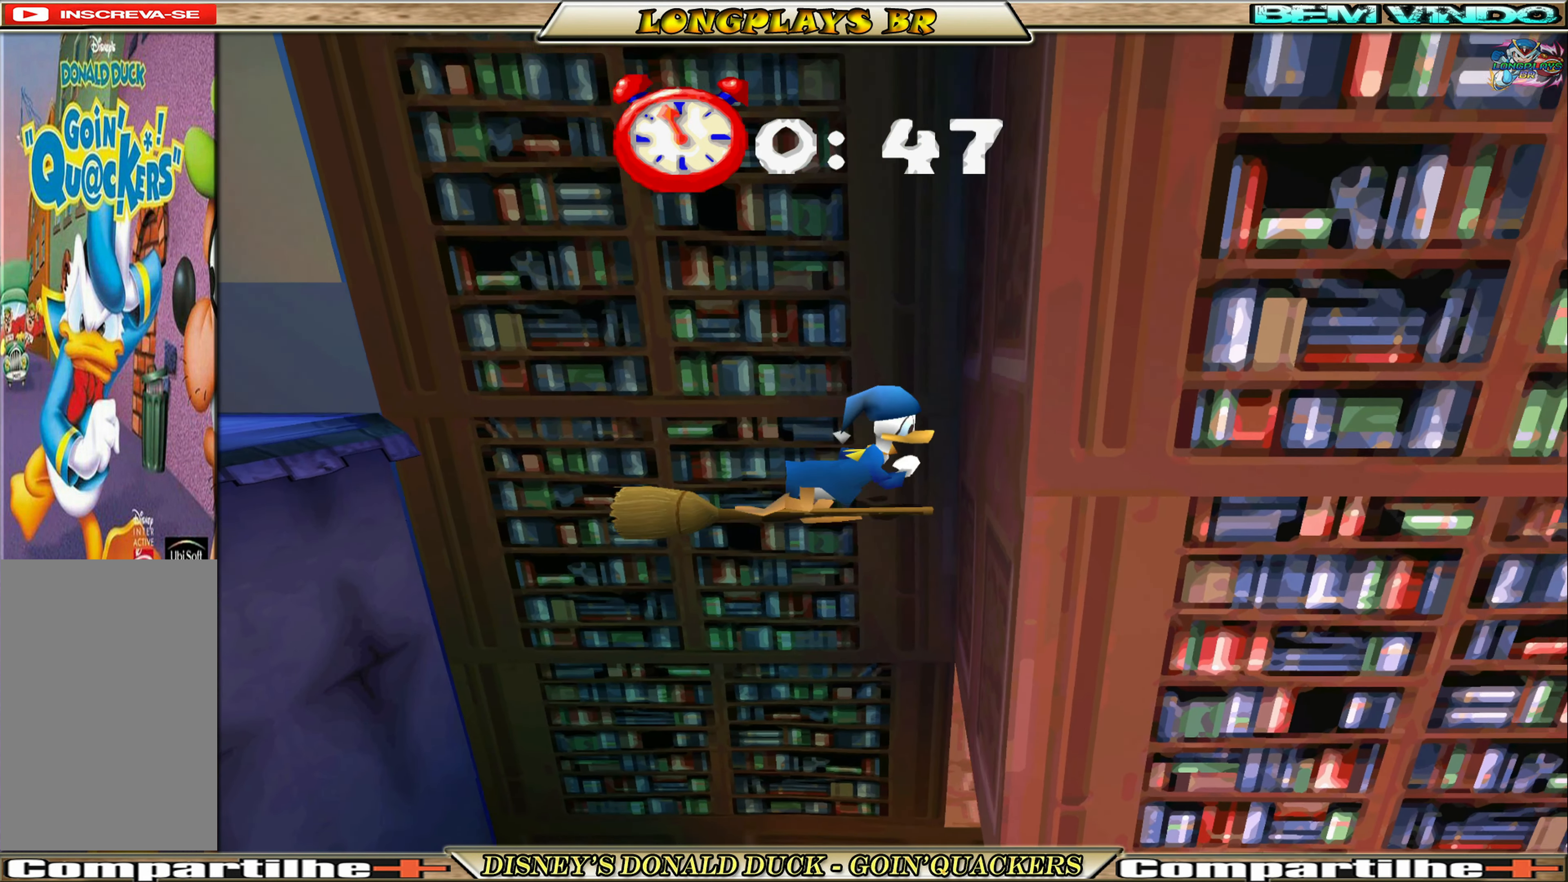
{"buttons": [], "left_stick": "center", "events": []}
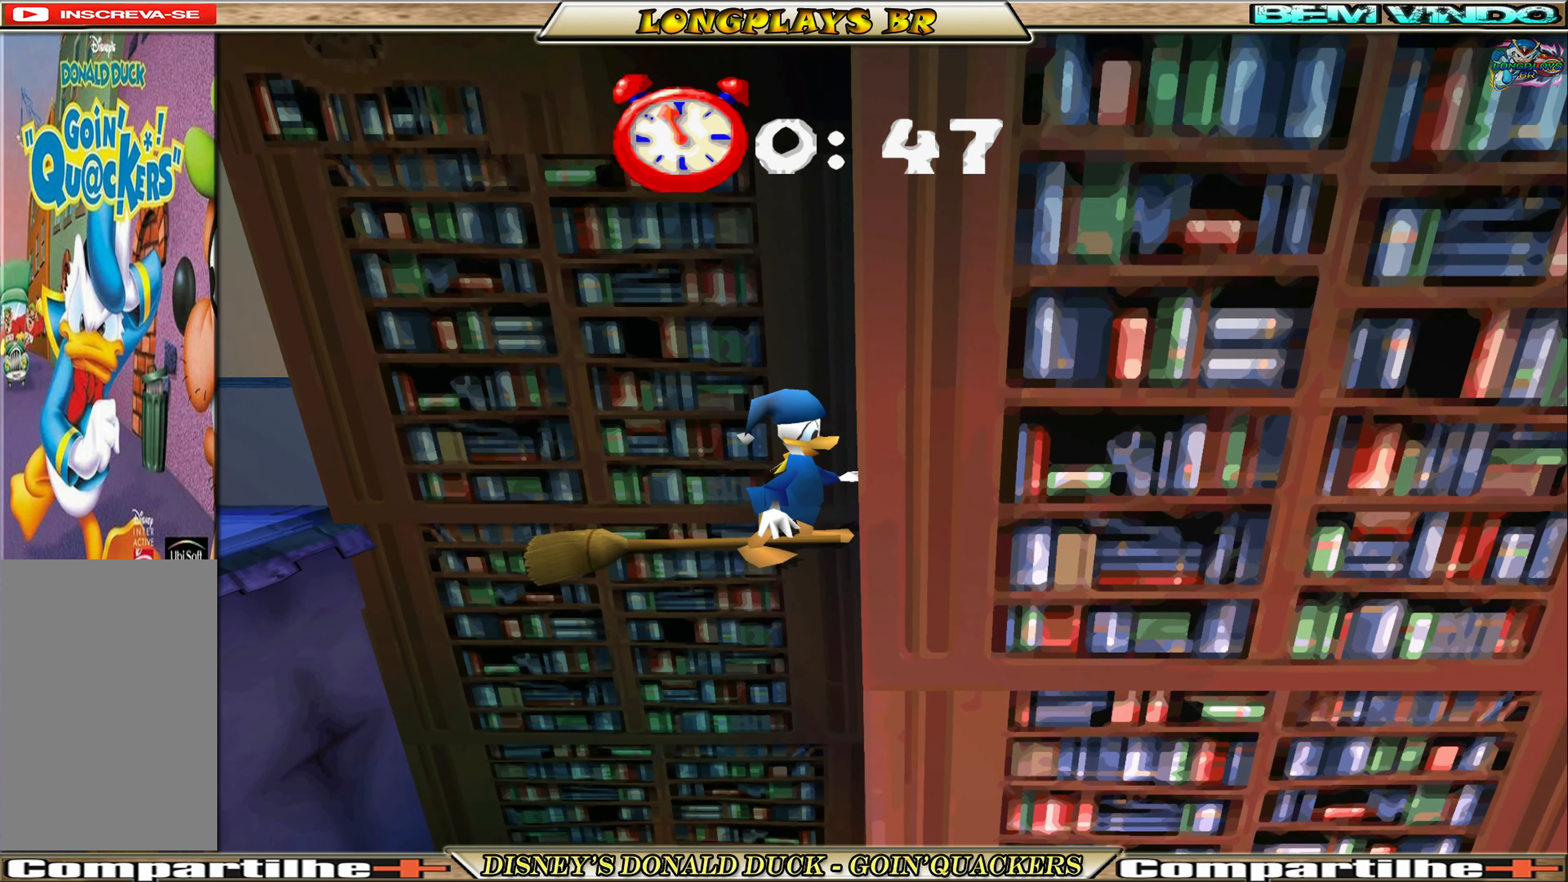
{"buttons": [], "left_stick": "center", "events": []}
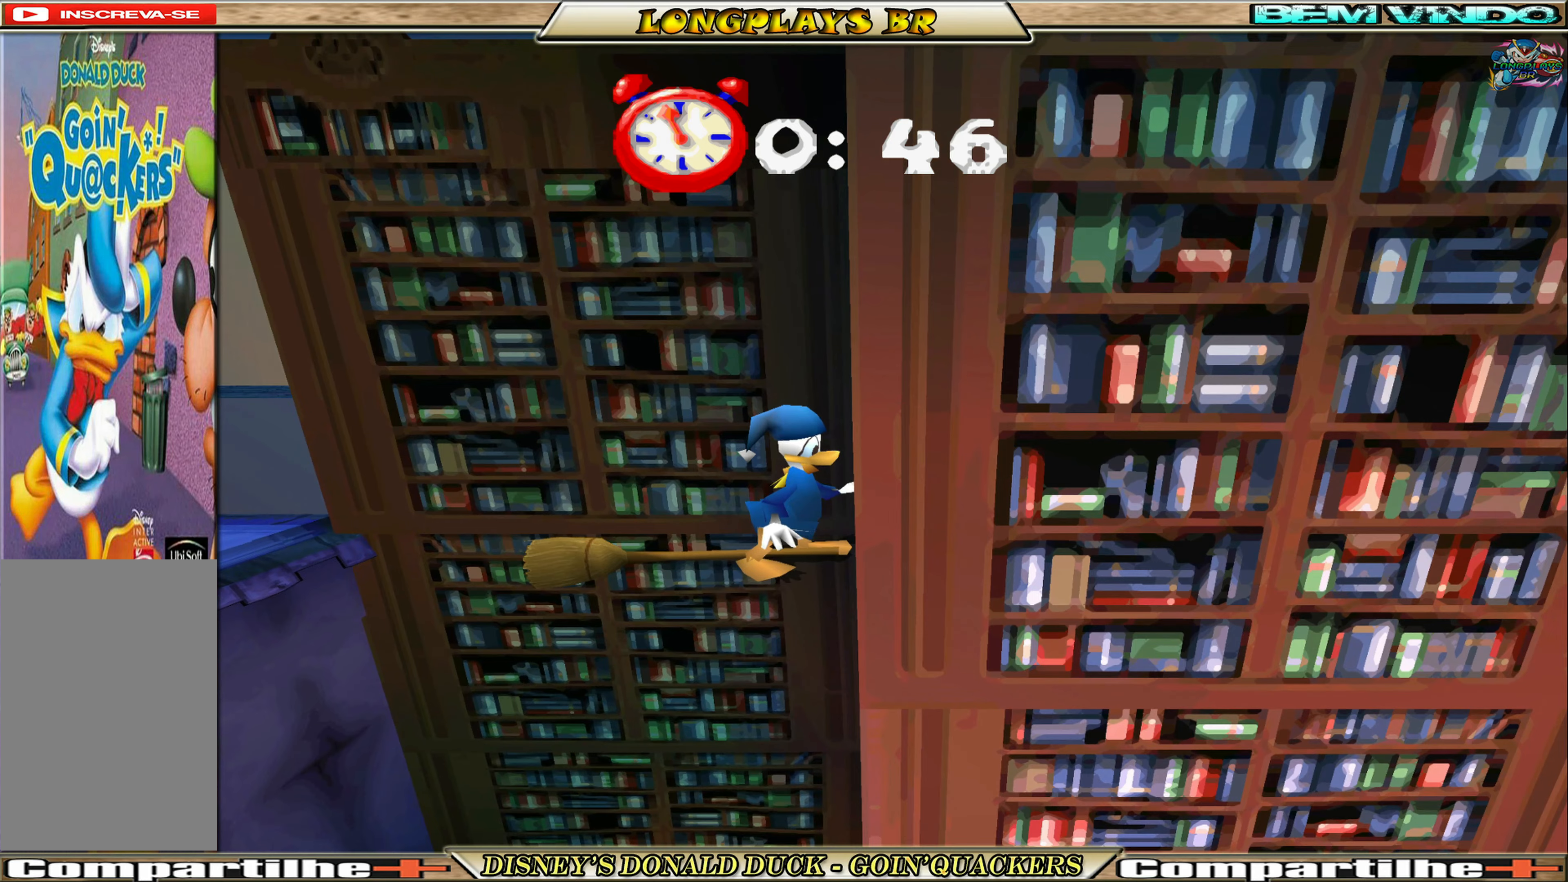
{"buttons": ["DPAD_RIGHT"], "left_stick": "center", "events": [[450, "DPAD_RIGHT", "down"]]}
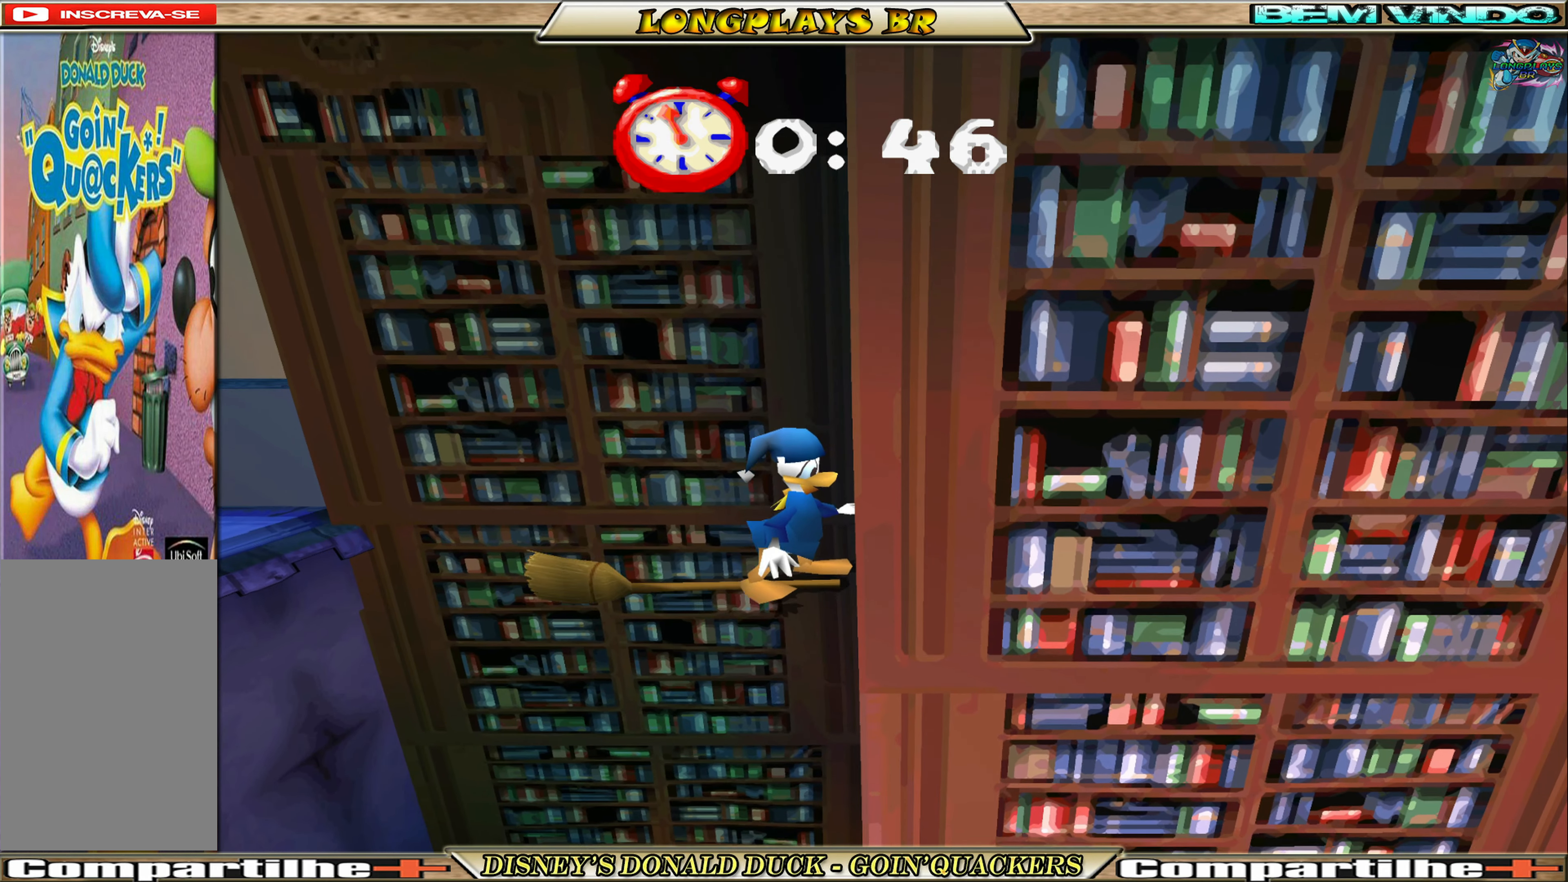
{"buttons": [], "left_stick": "center", "events": [[316, "DPAD_RIGHT", "up"]]}
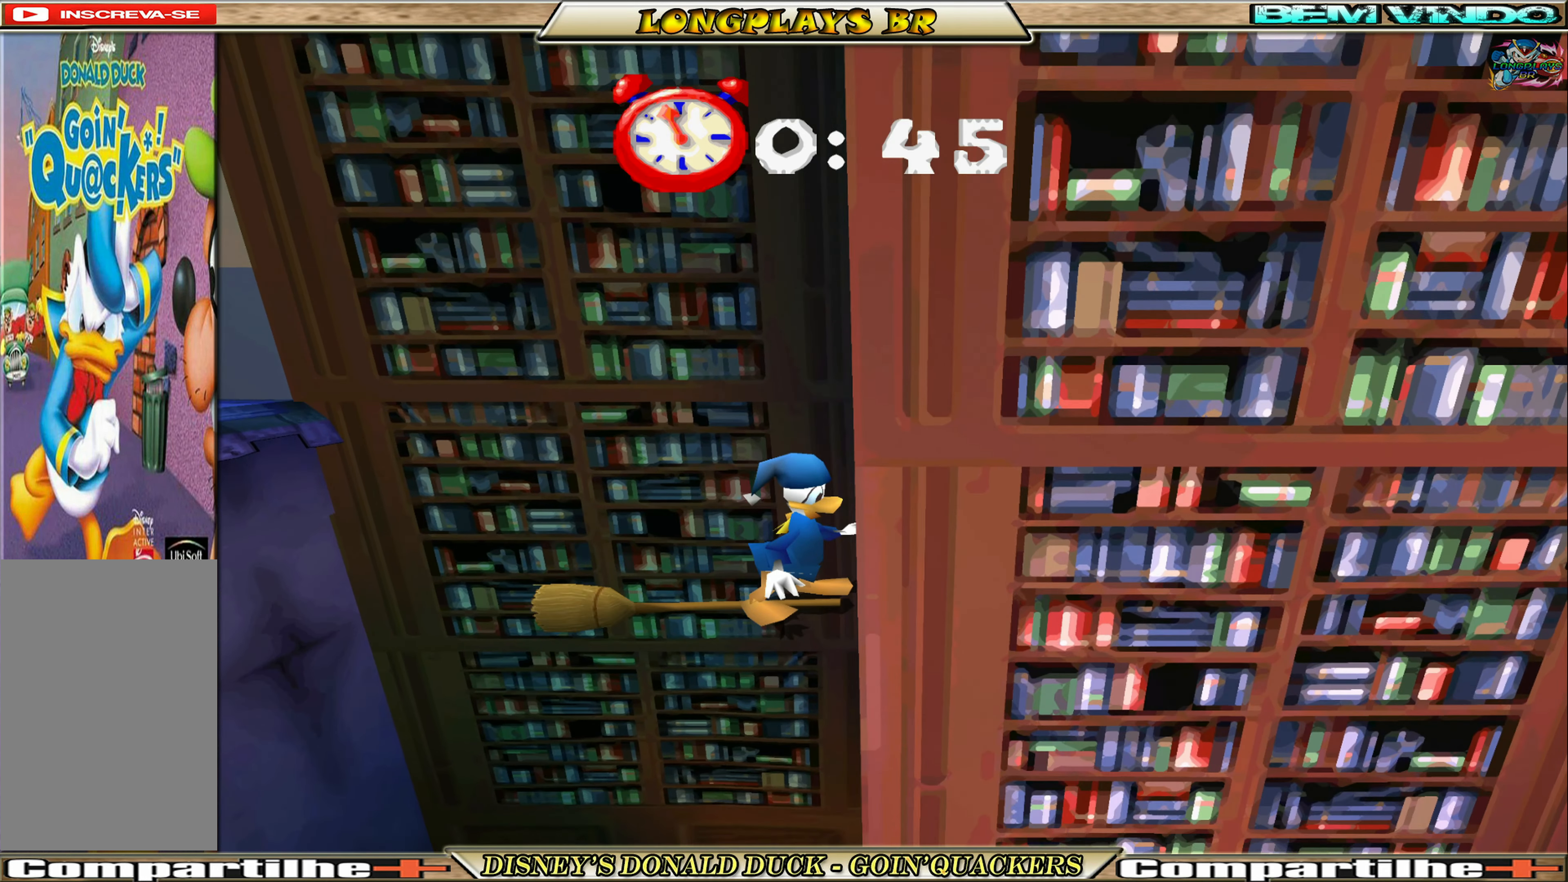
{"buttons": ["DPAD_RIGHT"], "left_stick": "center", "events": [[483, "DPAD_RIGHT", "down"]]}
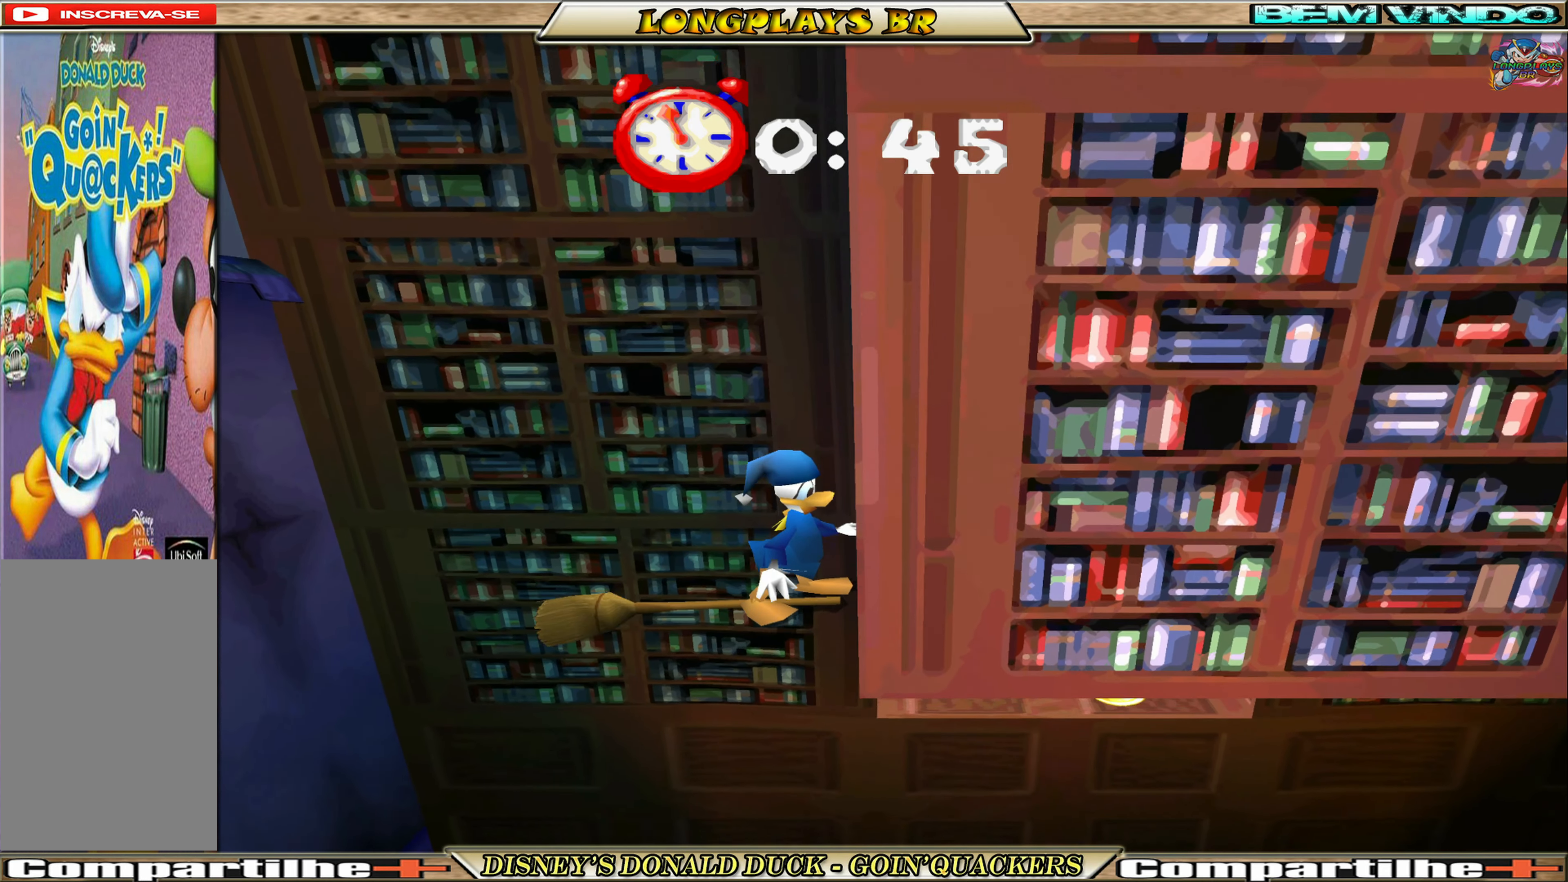
{"buttons": [], "left_stick": "center", "events": [[133, "DPAD_RIGHT", "up"]]}
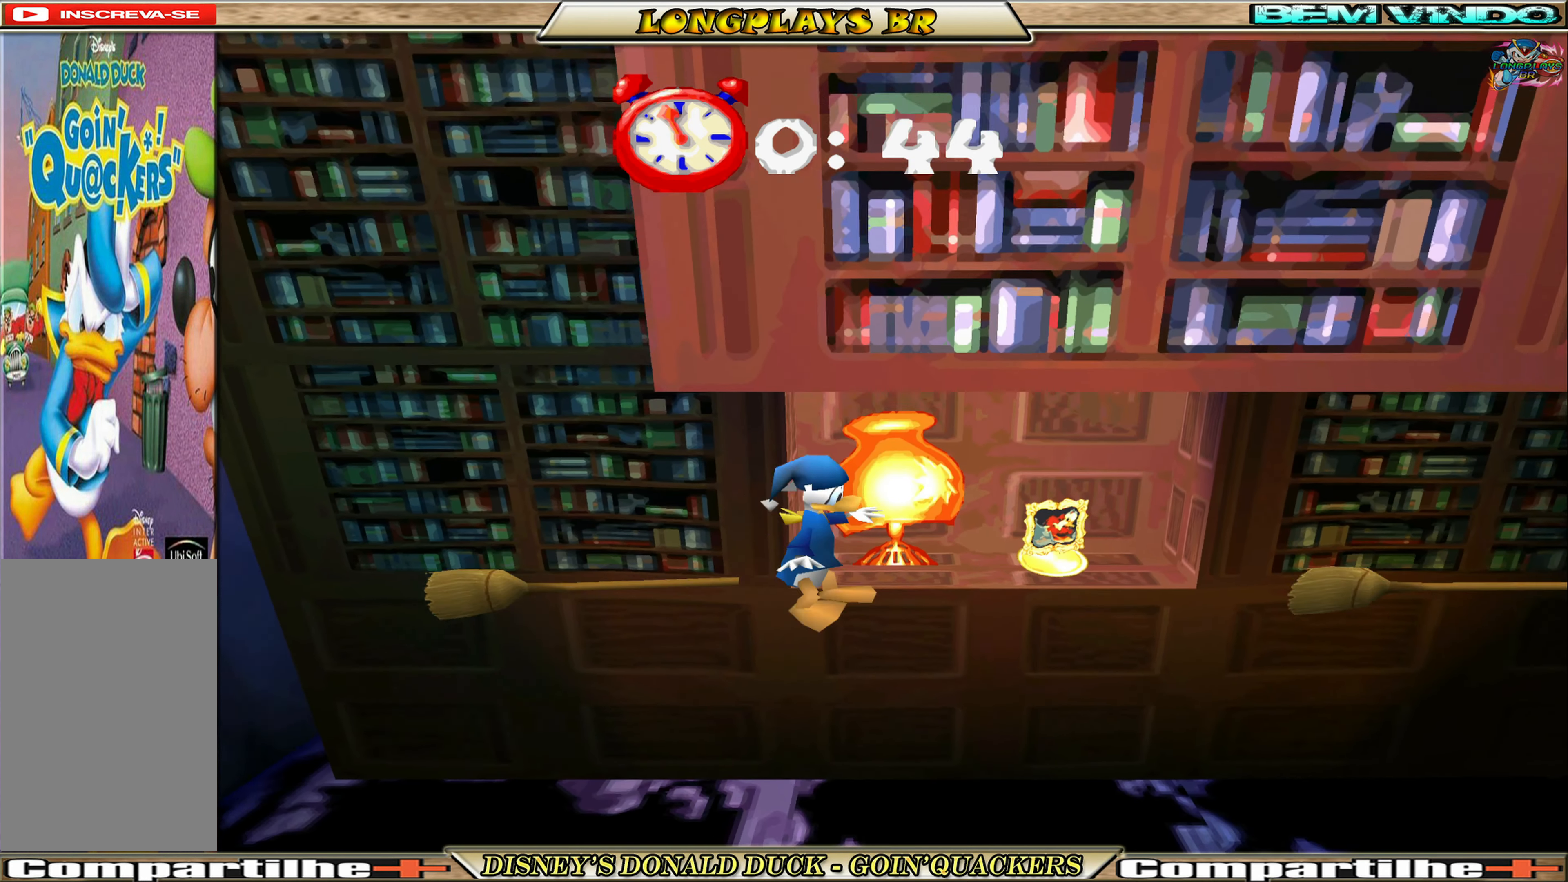
{"buttons": ["DPAD_LEFT"], "left_stick": "center", "events": [[50, "A", "down"], [116, "DPAD_UP", "down"], [166, "DPAD_LEFT", "down"], [266, "A", "up"], [433, "DPAD_LEFT", "up"], [433, "DPAD_UP", "up"], [500, "DPAD_LEFT", "down"]]}
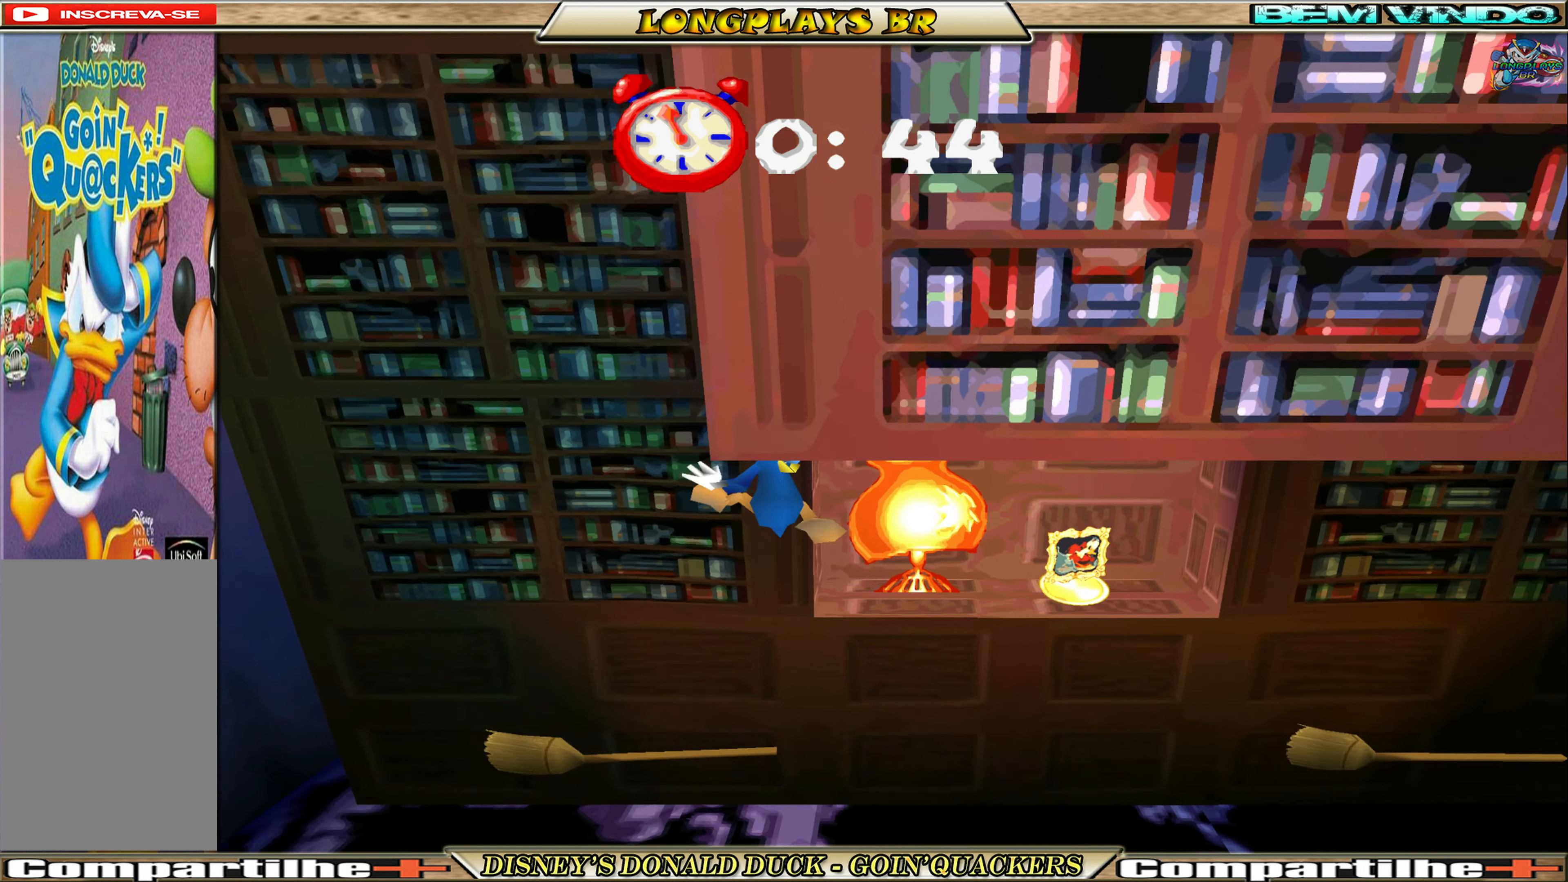
{"buttons": ["DPAD_RIGHT"], "left_stick": "center", "events": [[166, "DPAD_LEFT", "up"], [433, "DPAD_RIGHT", "down"]]}
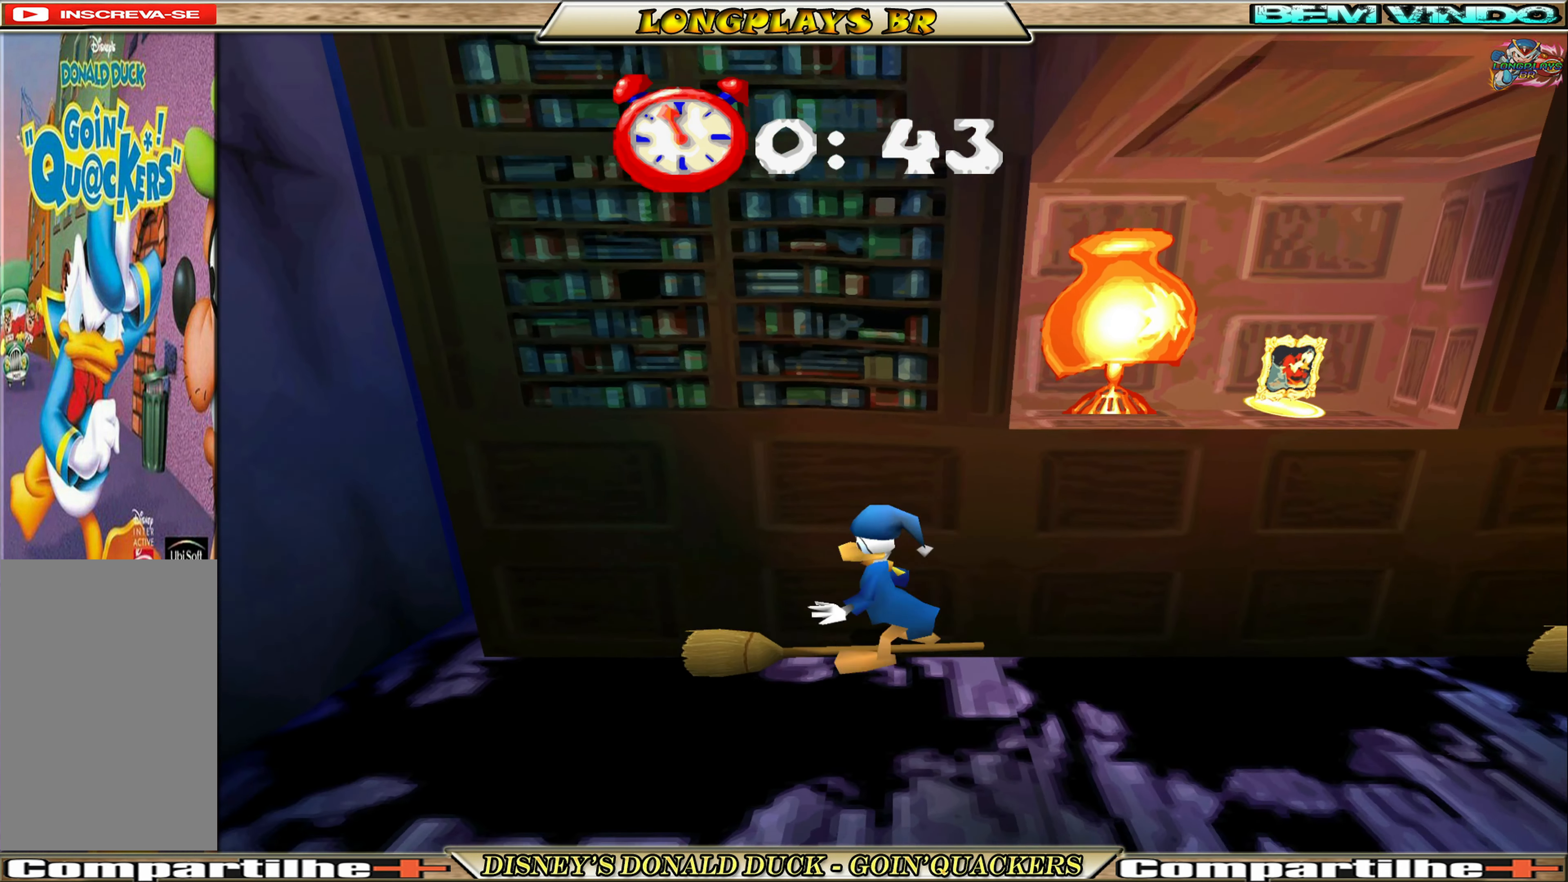
{"buttons": ["A", "DPAD_RIGHT"], "left_stick": "center", "events": [[100, "A", "down"], [350, "A", "up"], [416, "A", "down"]]}
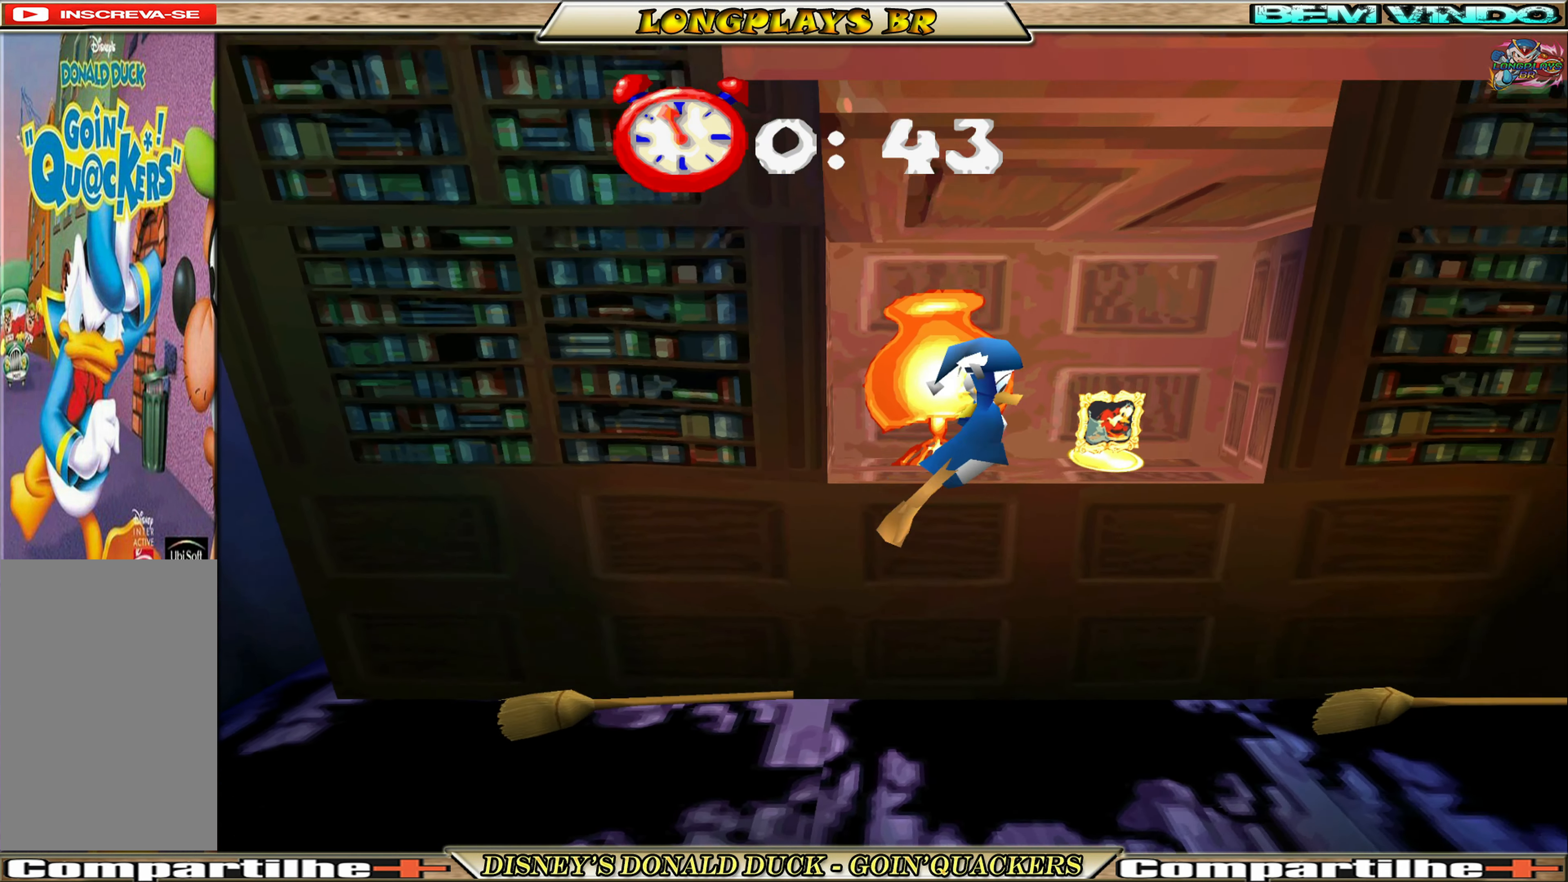
{"buttons": ["DPAD_RIGHT"], "left_stick": "center", "events": [[66, "A", "up"]]}
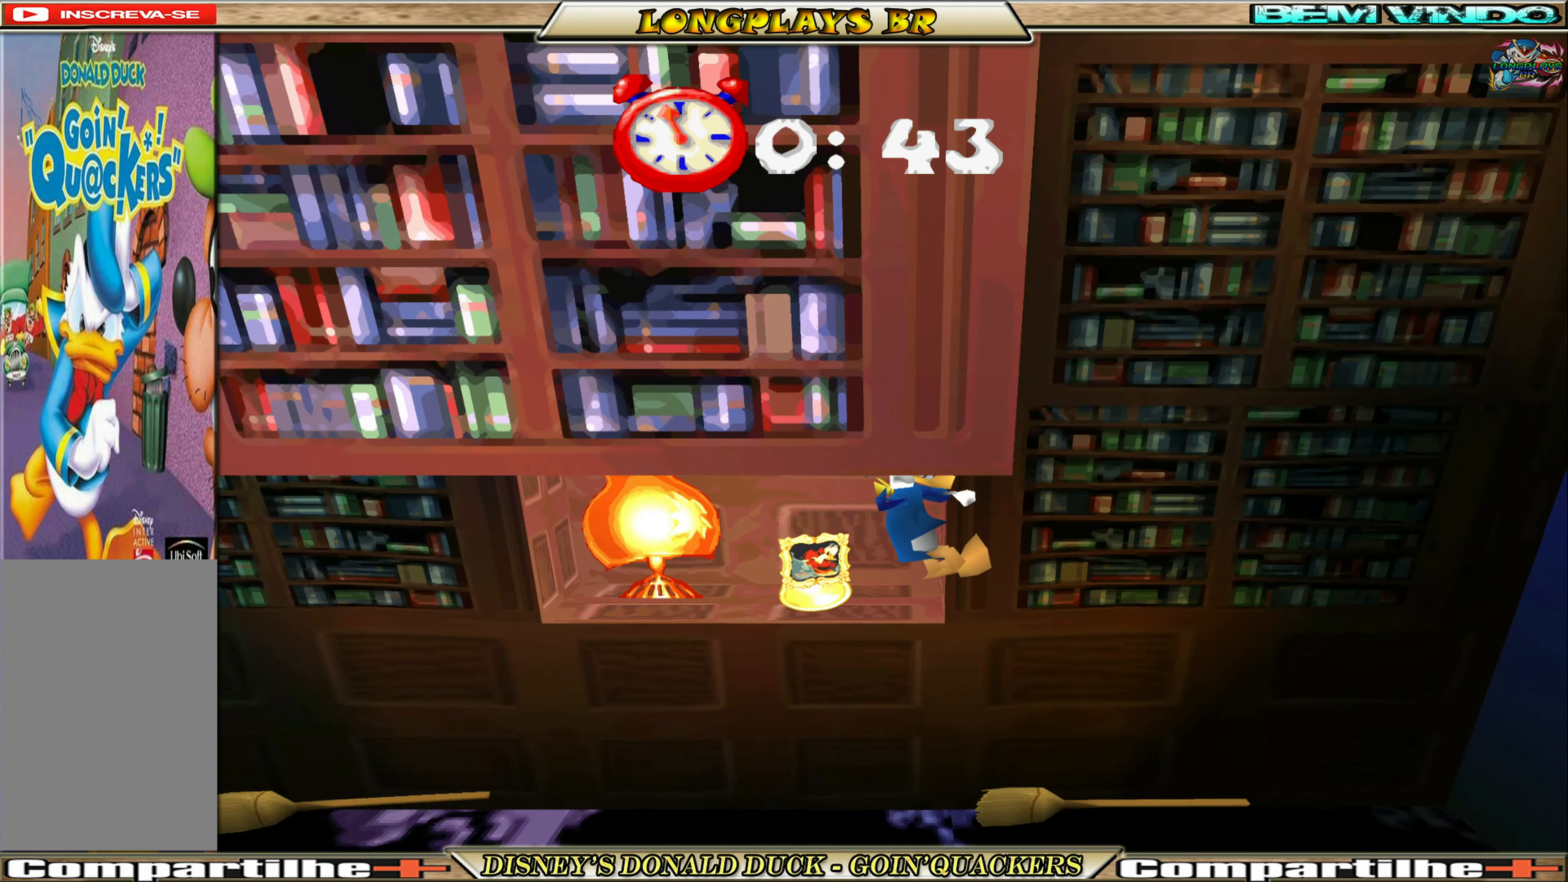
{"buttons": [], "left_stick": "center", "events": [[283, "DPAD_RIGHT", "up"]]}
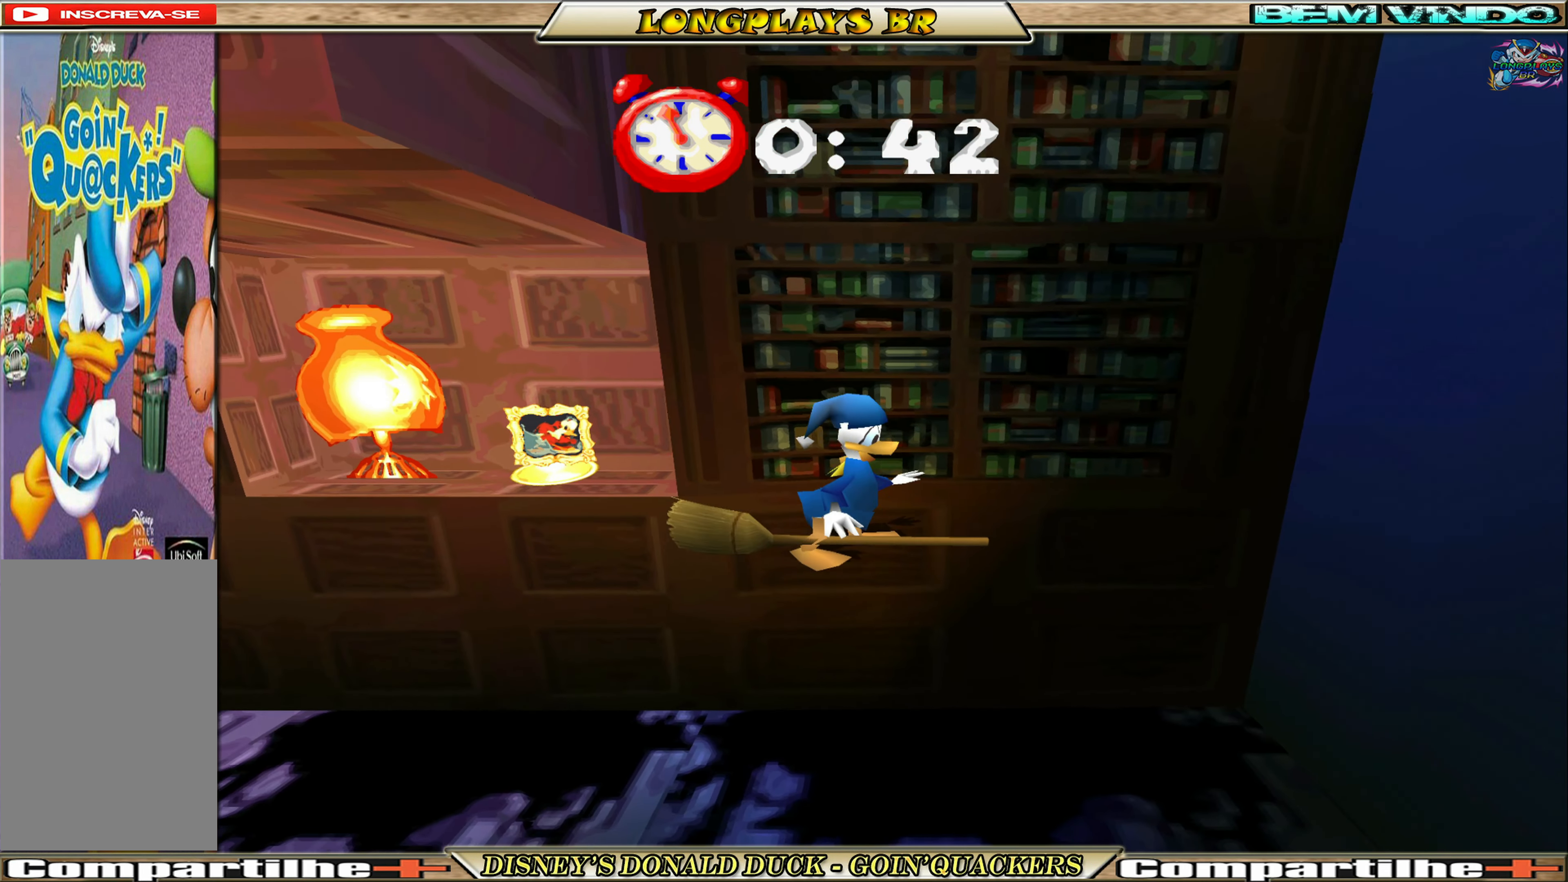
{"buttons": [], "left_stick": "center", "events": []}
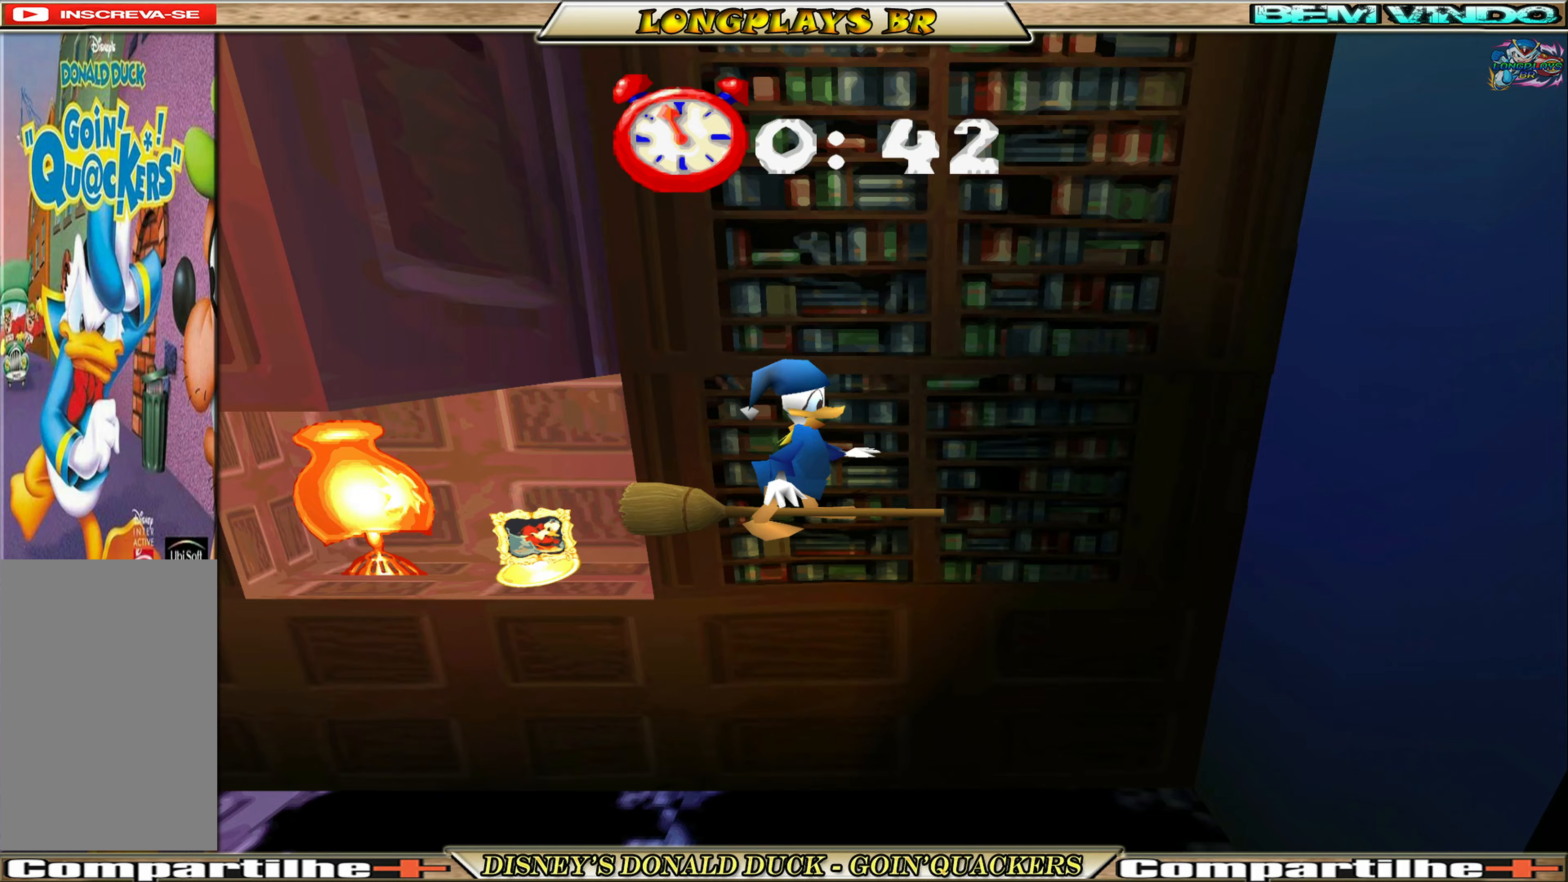
{"buttons": [], "left_stick": "center", "events": []}
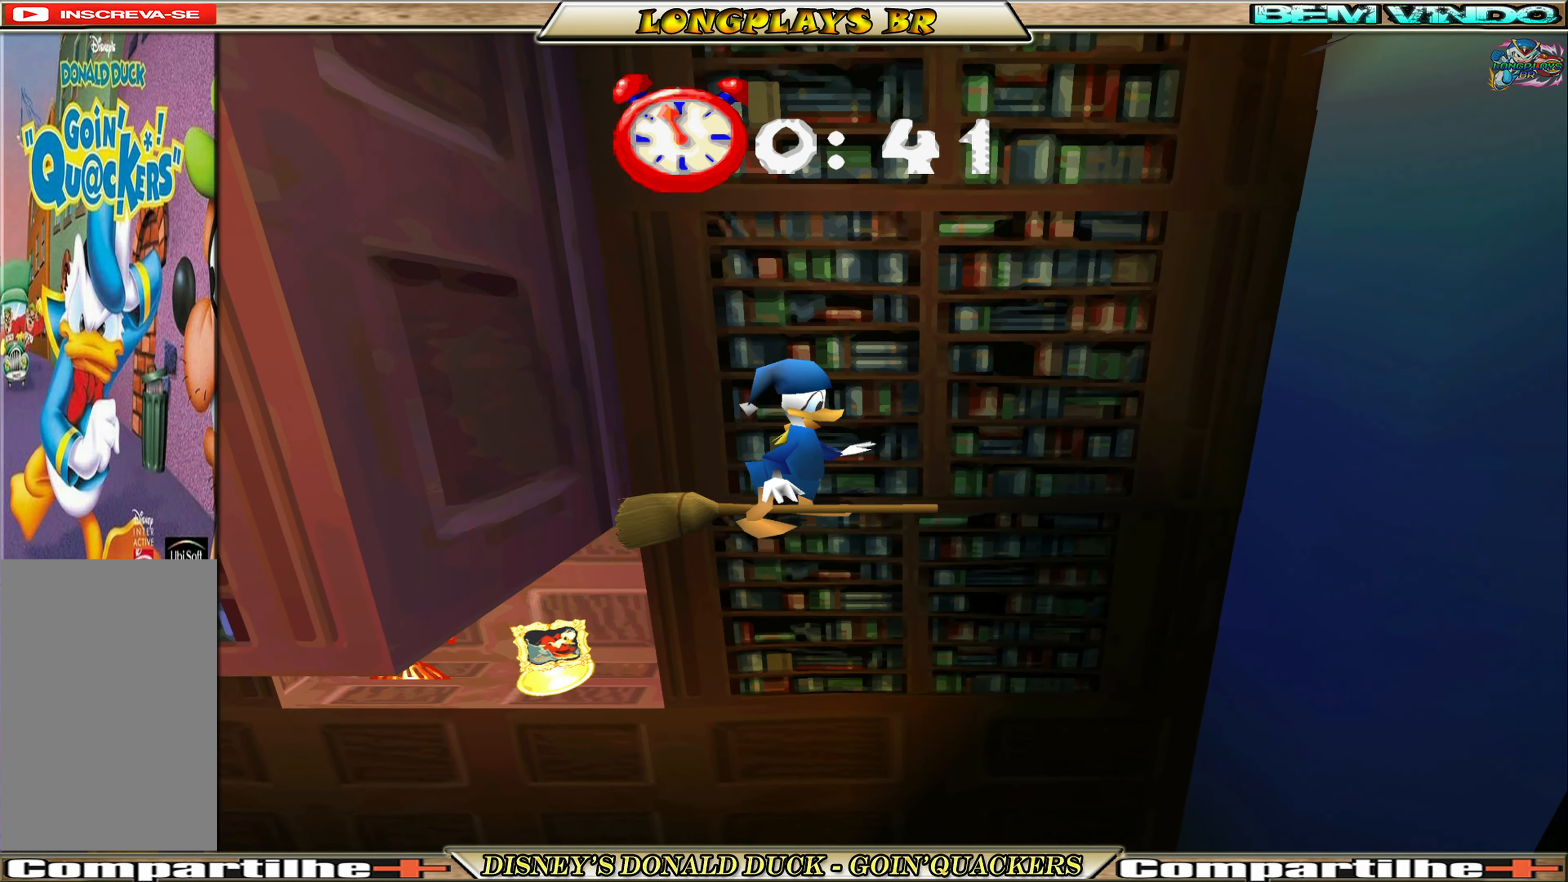
{"buttons": [], "left_stick": "center", "events": []}
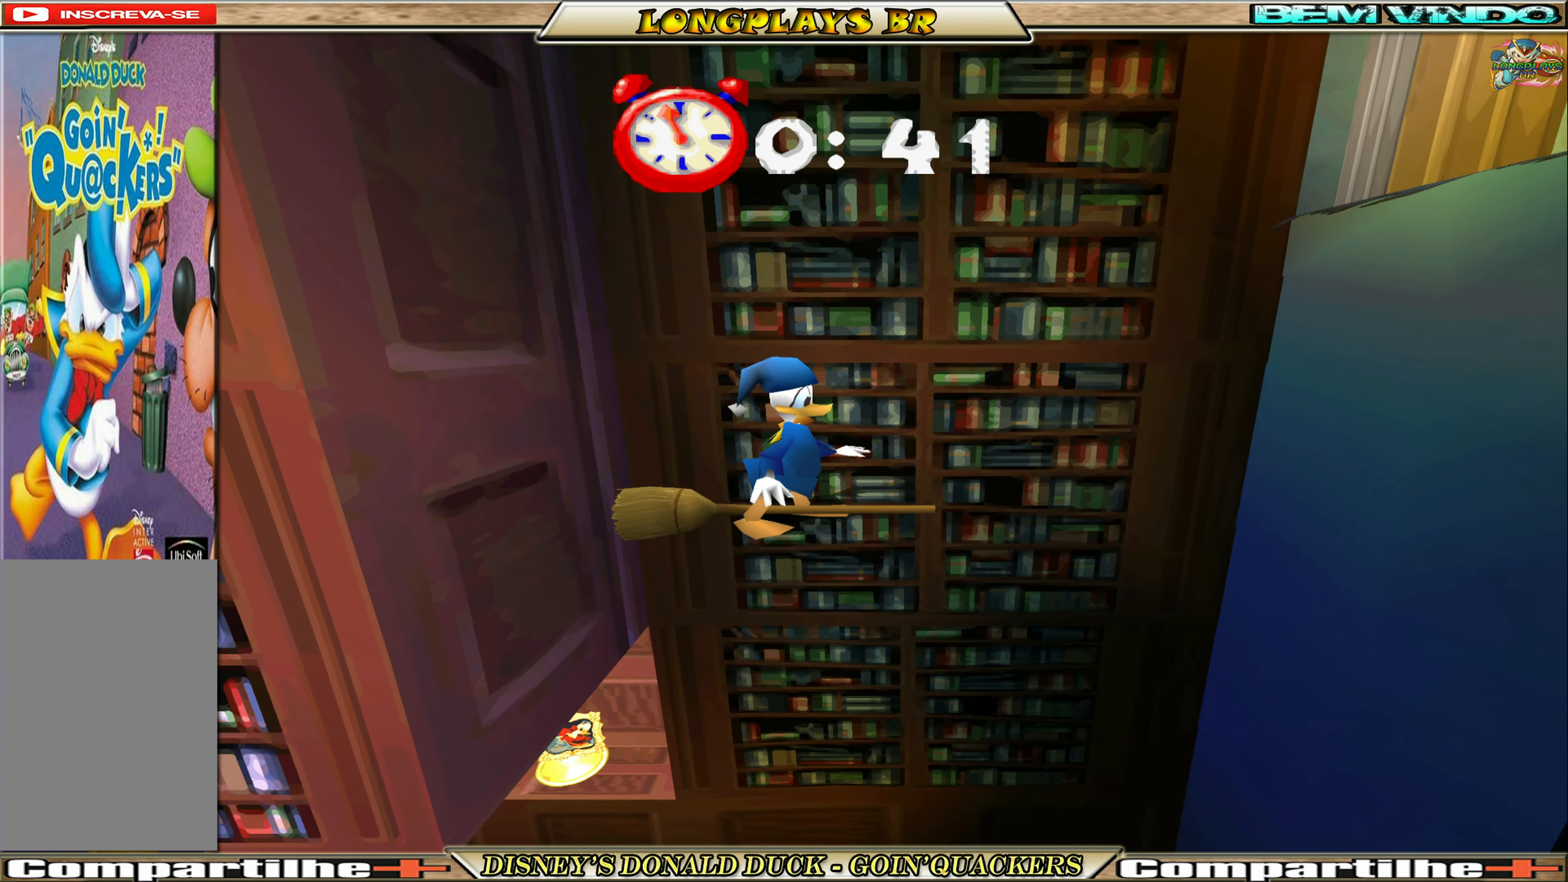
{"buttons": ["A", "DPAD_RIGHT"], "left_stick": "center", "events": [[83, "DPAD_RIGHT", "down"], [200, "A", "down"]]}
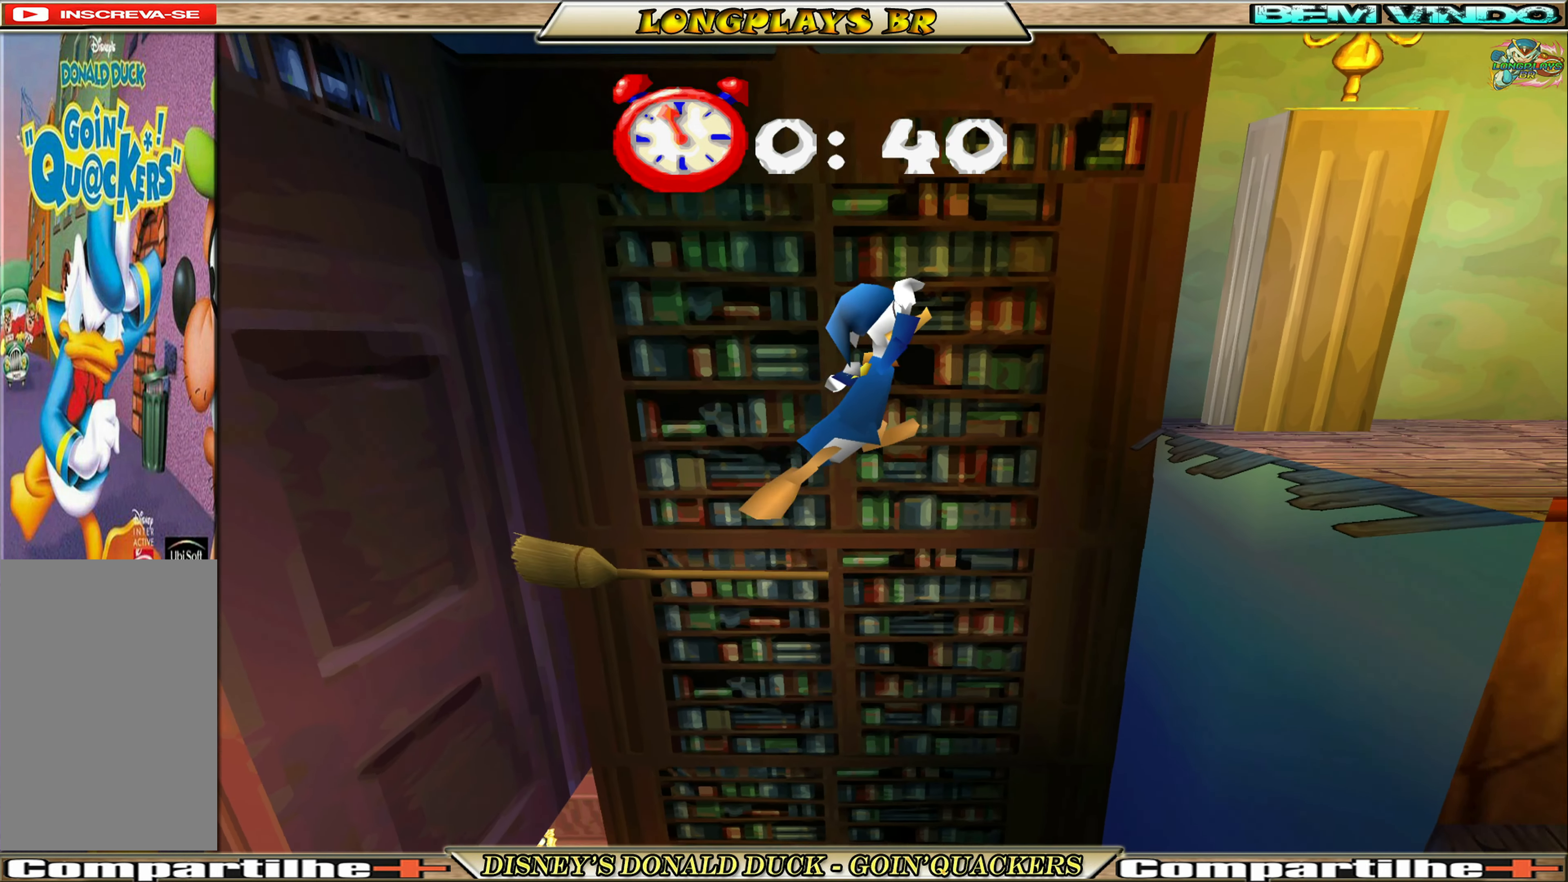
{"buttons": ["DPAD_RIGHT"], "left_stick": "center", "events": [[17, "A", "up"], [83, "A", "down"], [283, "A", "up"]]}
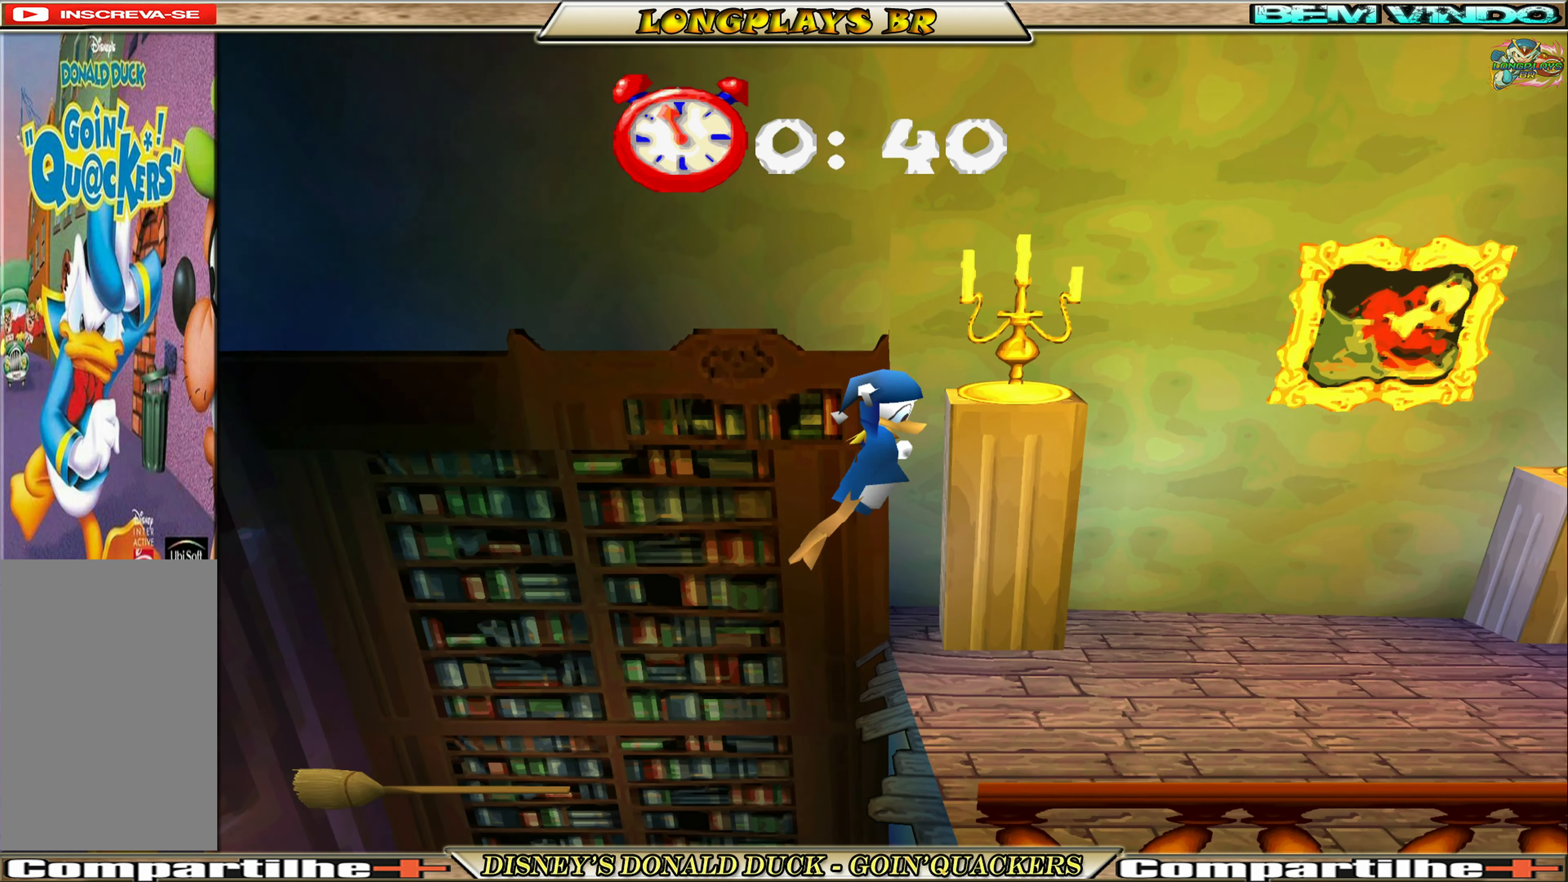
{"buttons": ["DPAD_RIGHT"], "left_stick": "center", "events": []}
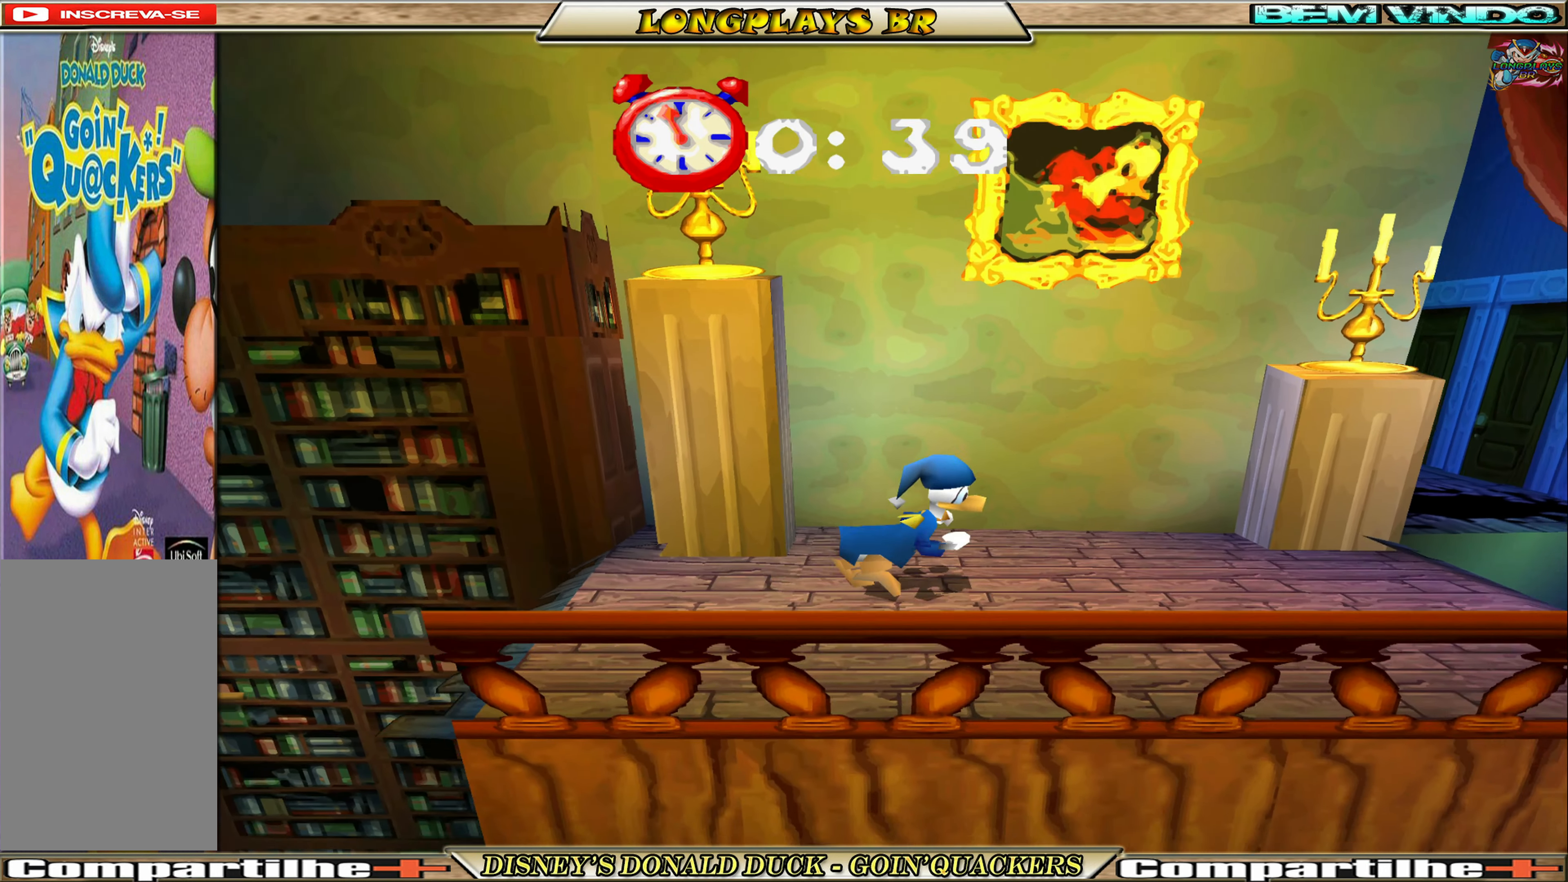
{"buttons": ["DPAD_RIGHT"], "left_stick": "center", "events": []}
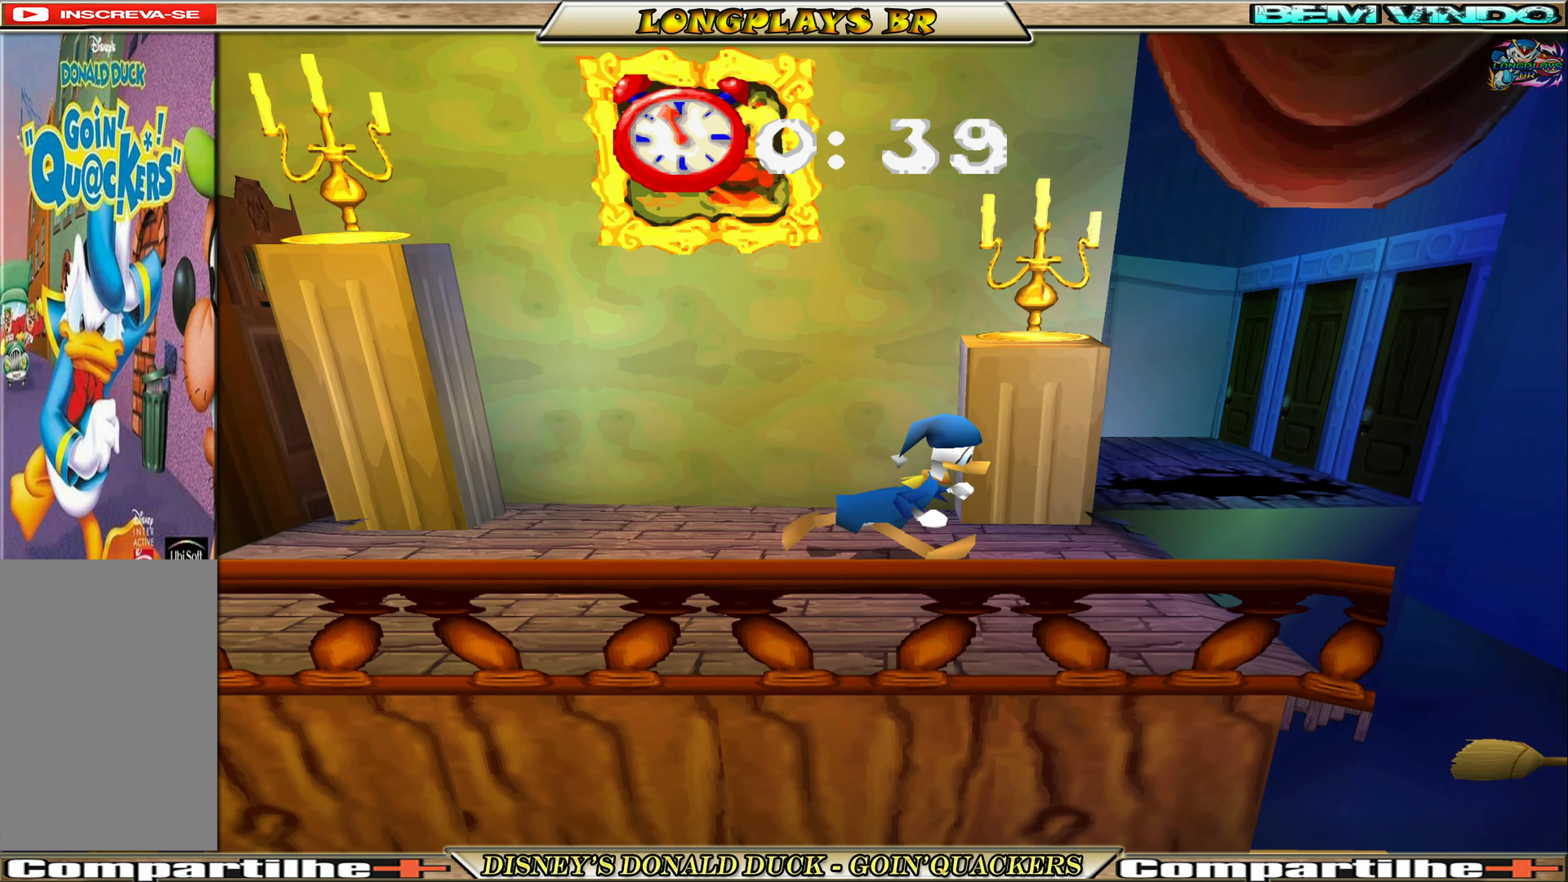
{"buttons": ["DPAD_RIGHT"], "left_stick": "center", "events": [[200, "A", "down"], [400, "A", "up"]]}
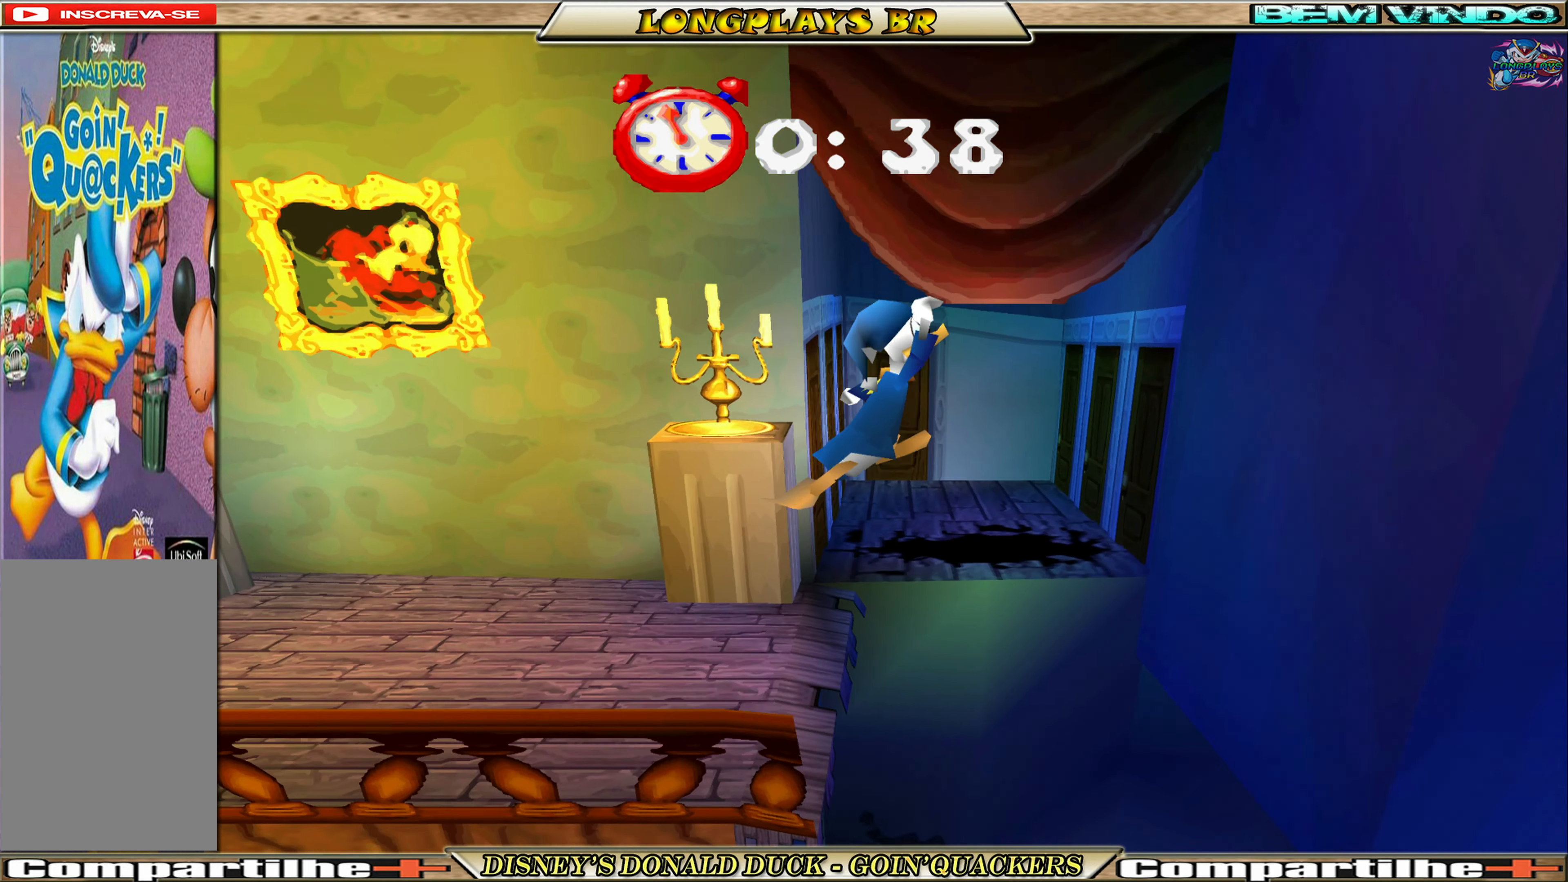
{"buttons": ["DPAD_RIGHT"], "left_stick": "center", "events": []}
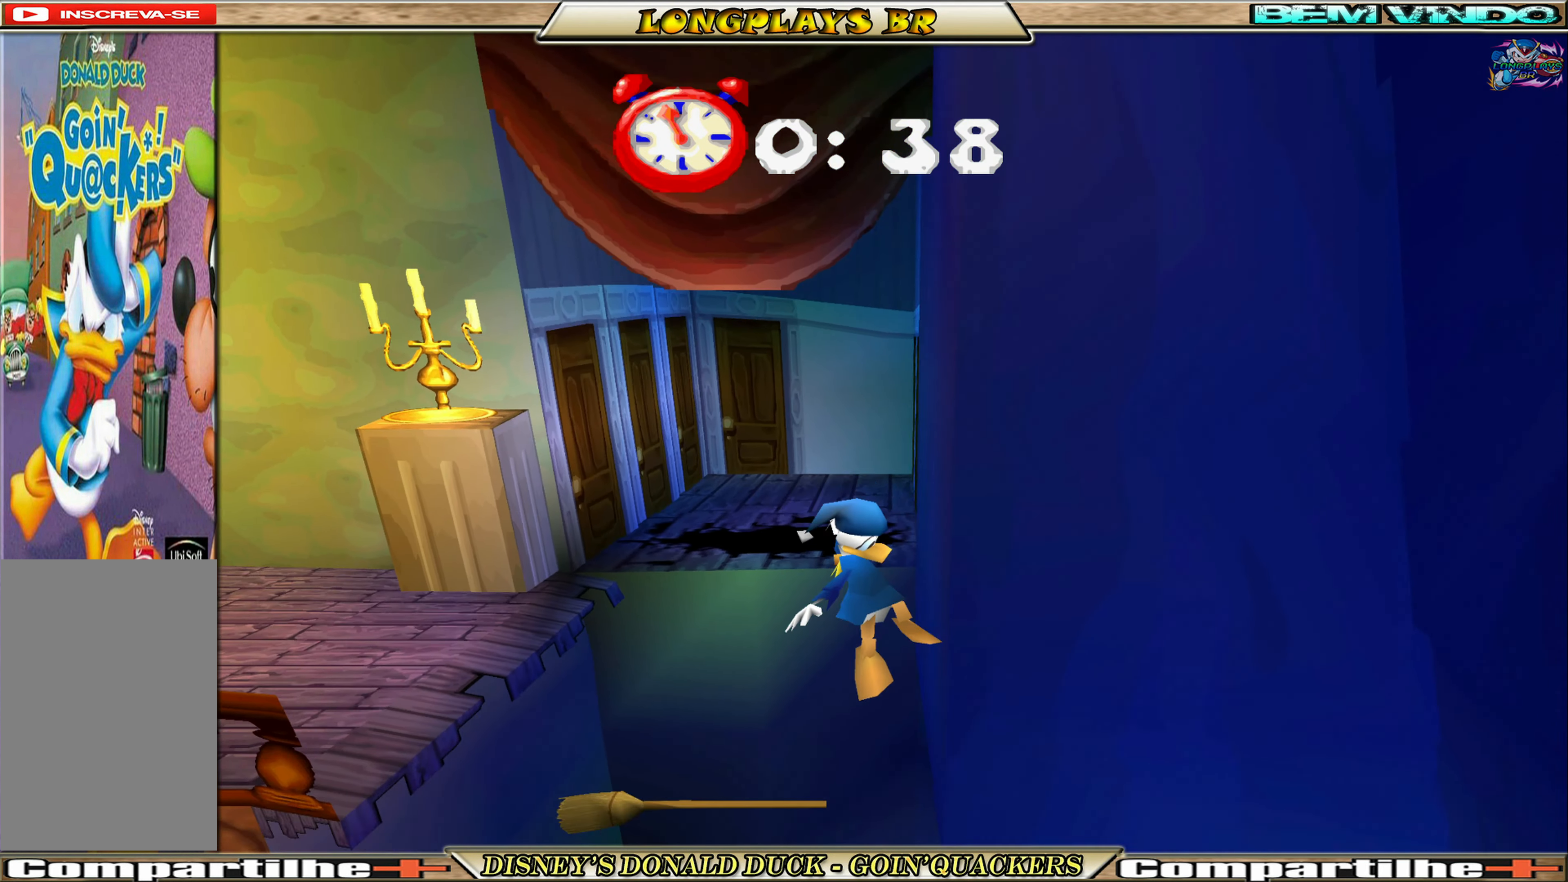
{"buttons": ["DPAD_RIGHT"], "left_stick": "center", "events": []}
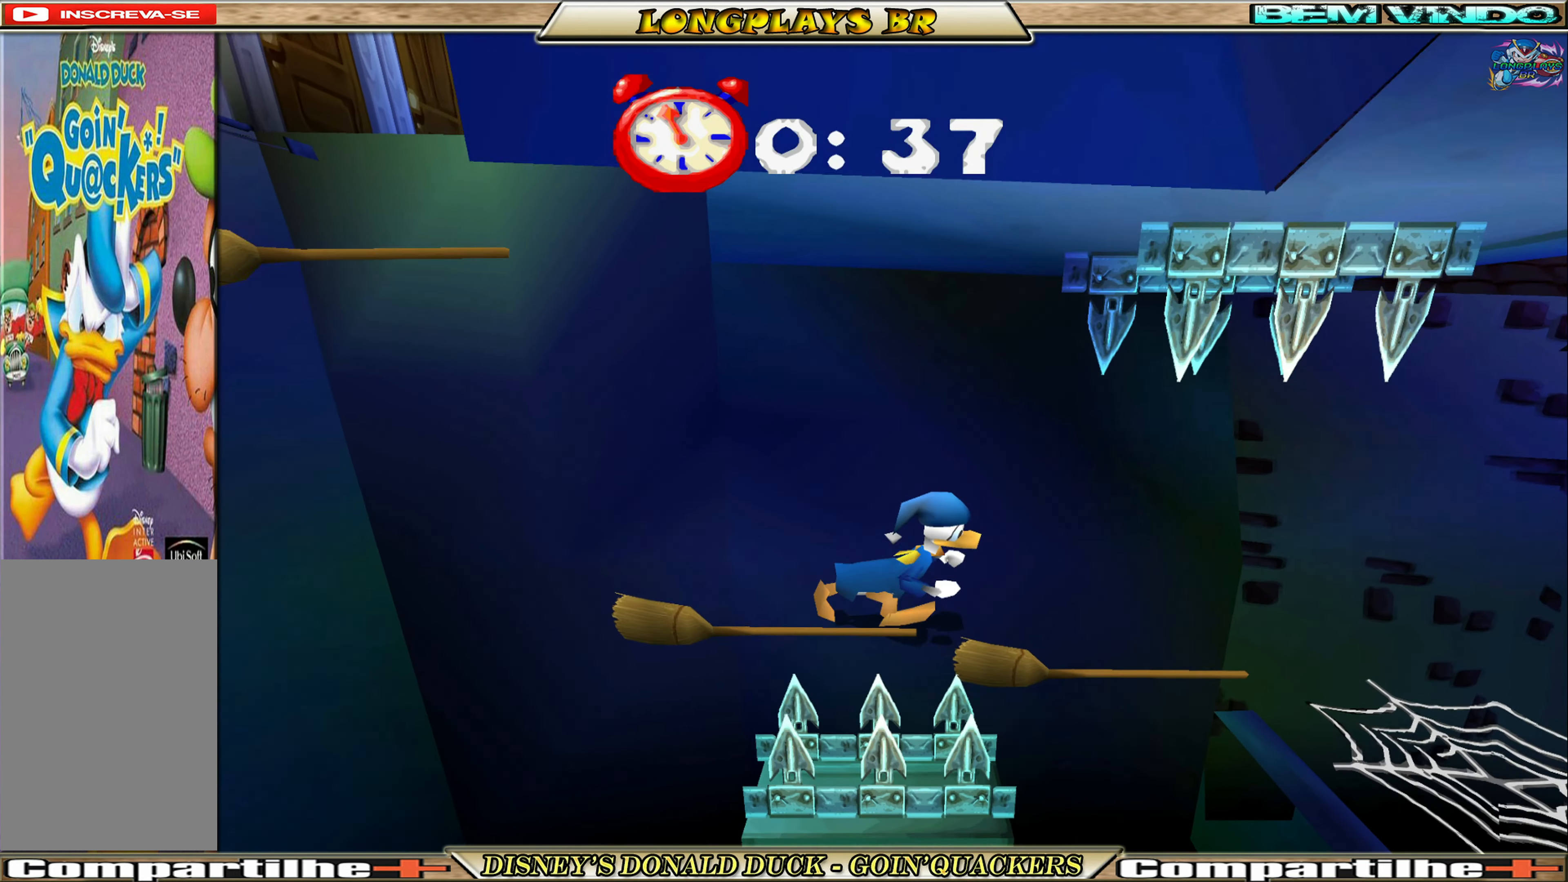
{"buttons": [], "left_stick": "center", "events": [[50, "A", "down"], [200, "A", "up"], [383, "DPAD_RIGHT", "up"]]}
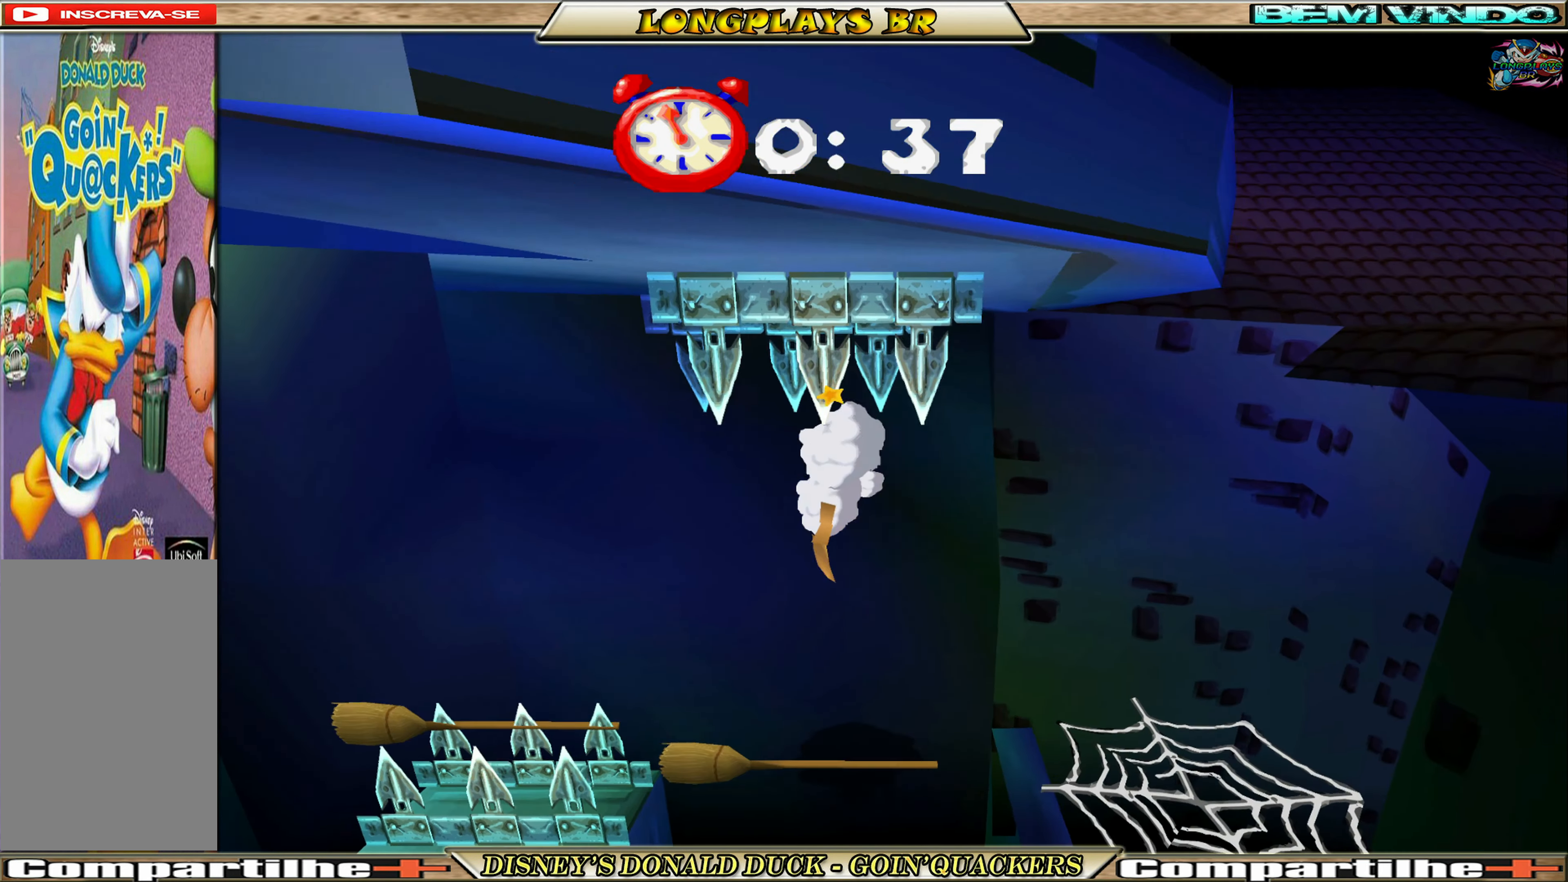
{"buttons": ["DPAD_RIGHT"], "left_stick": "center", "events": [[167, "DPAD_LEFT", "down"], [250, "DPAD_LEFT", "up"], [350, "DPAD_RIGHT", "down"]]}
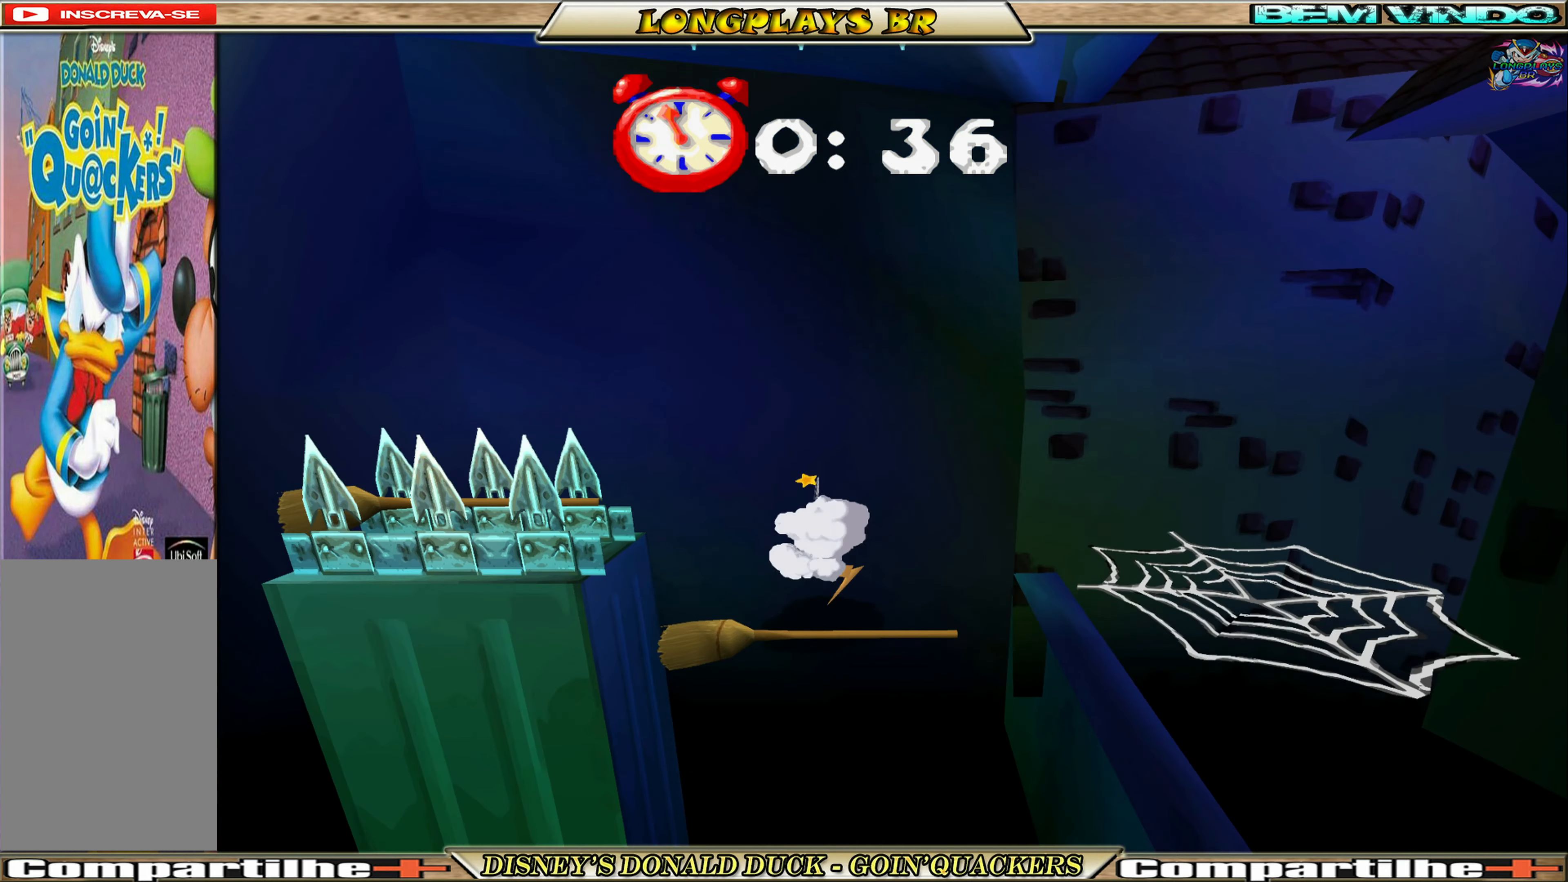
{"buttons": ["DPAD_RIGHT"], "left_stick": "center", "events": [[50, "A", "down"], [284, "A", "up"]]}
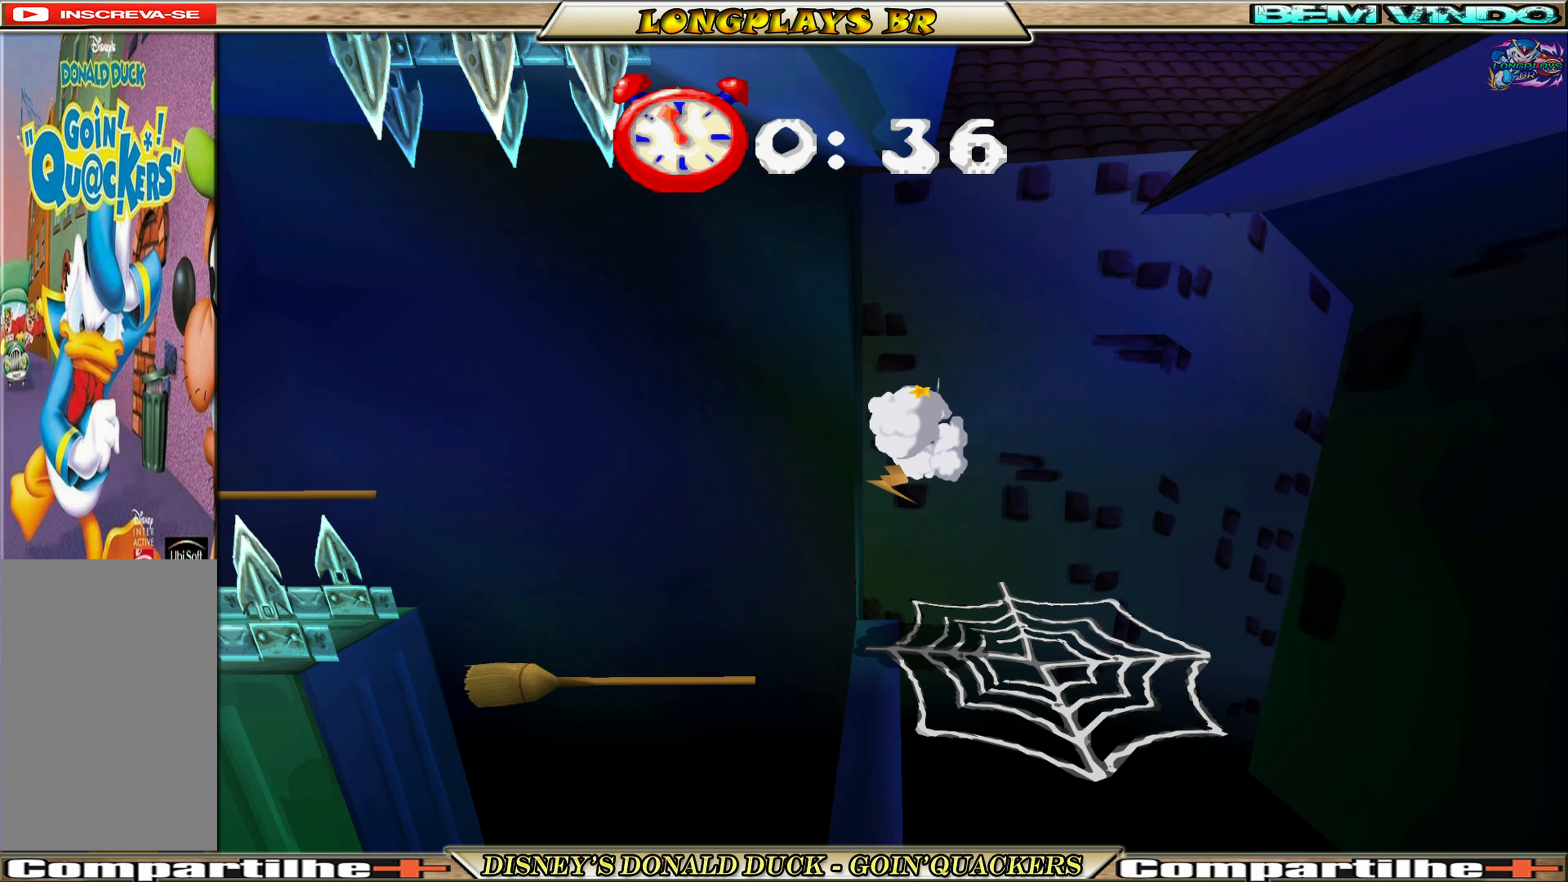
{"buttons": [], "left_stick": "center", "events": [[84, "DPAD_RIGHT", "up"]]}
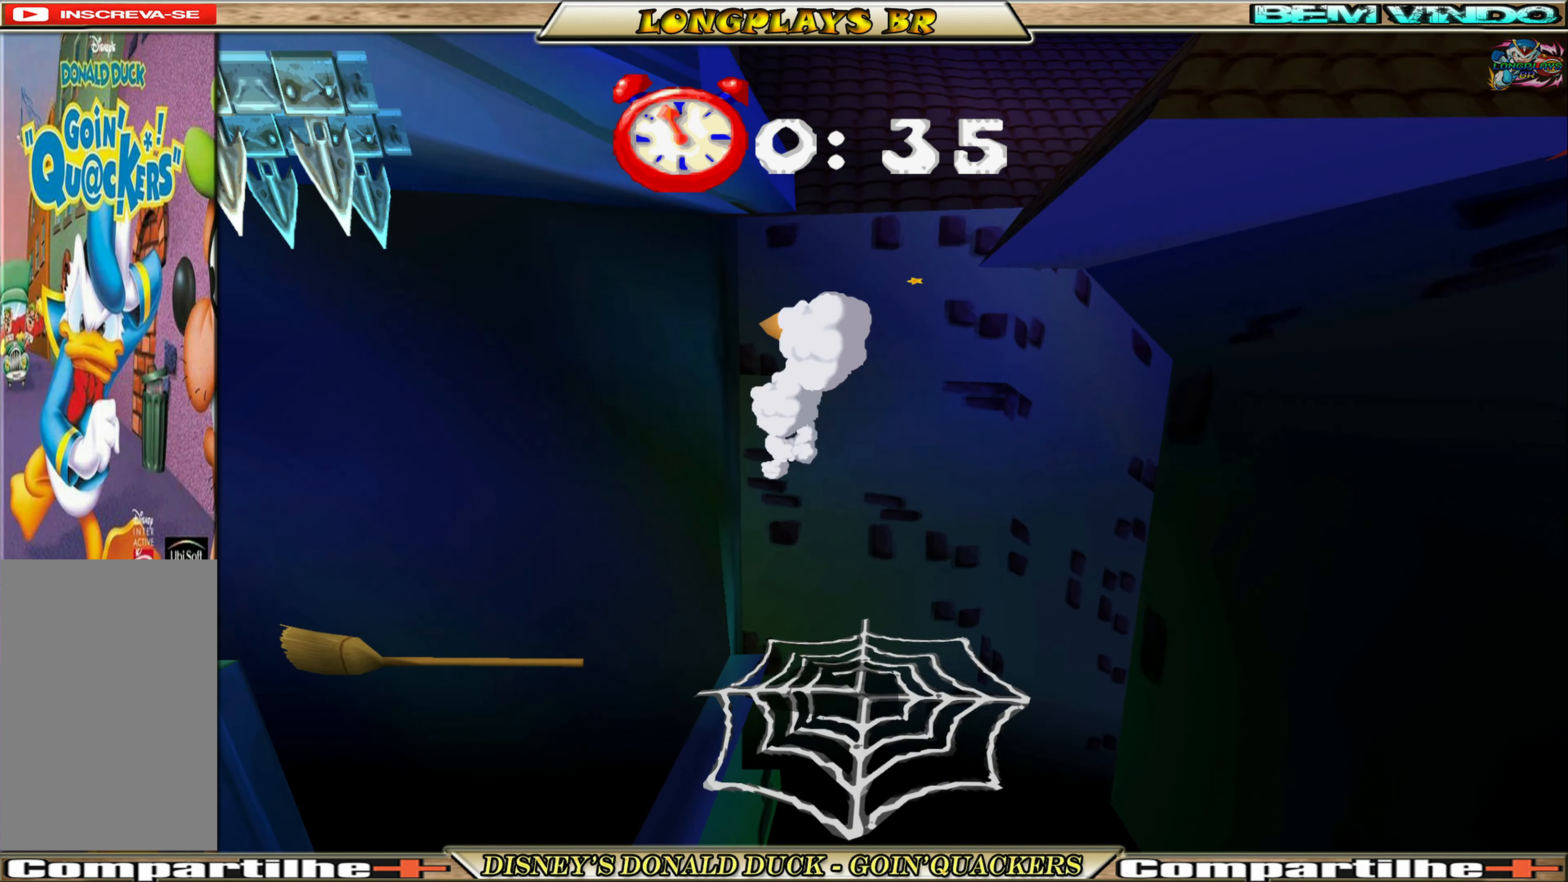
{"buttons": ["DPAD_RIGHT"], "left_stick": "center", "events": [[67, "DPAD_RIGHT", "down"], [150, "A", "down"], [284, "A", "up"]]}
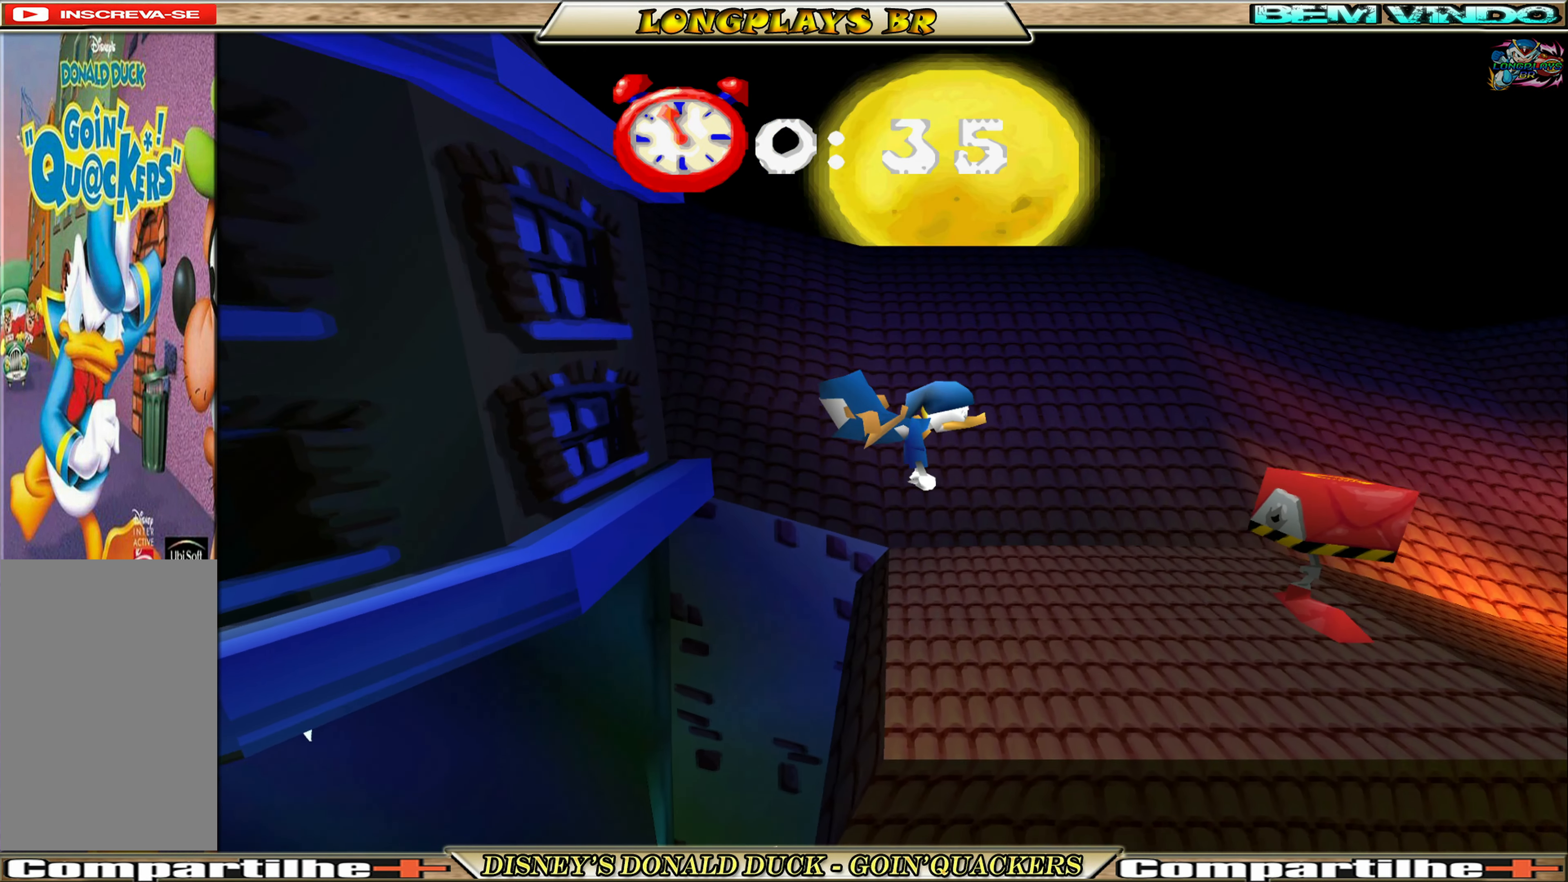
{"buttons": ["DPAD_RIGHT"], "left_stick": "center", "events": [[184, "X", "down"], [284, "X", "up"]]}
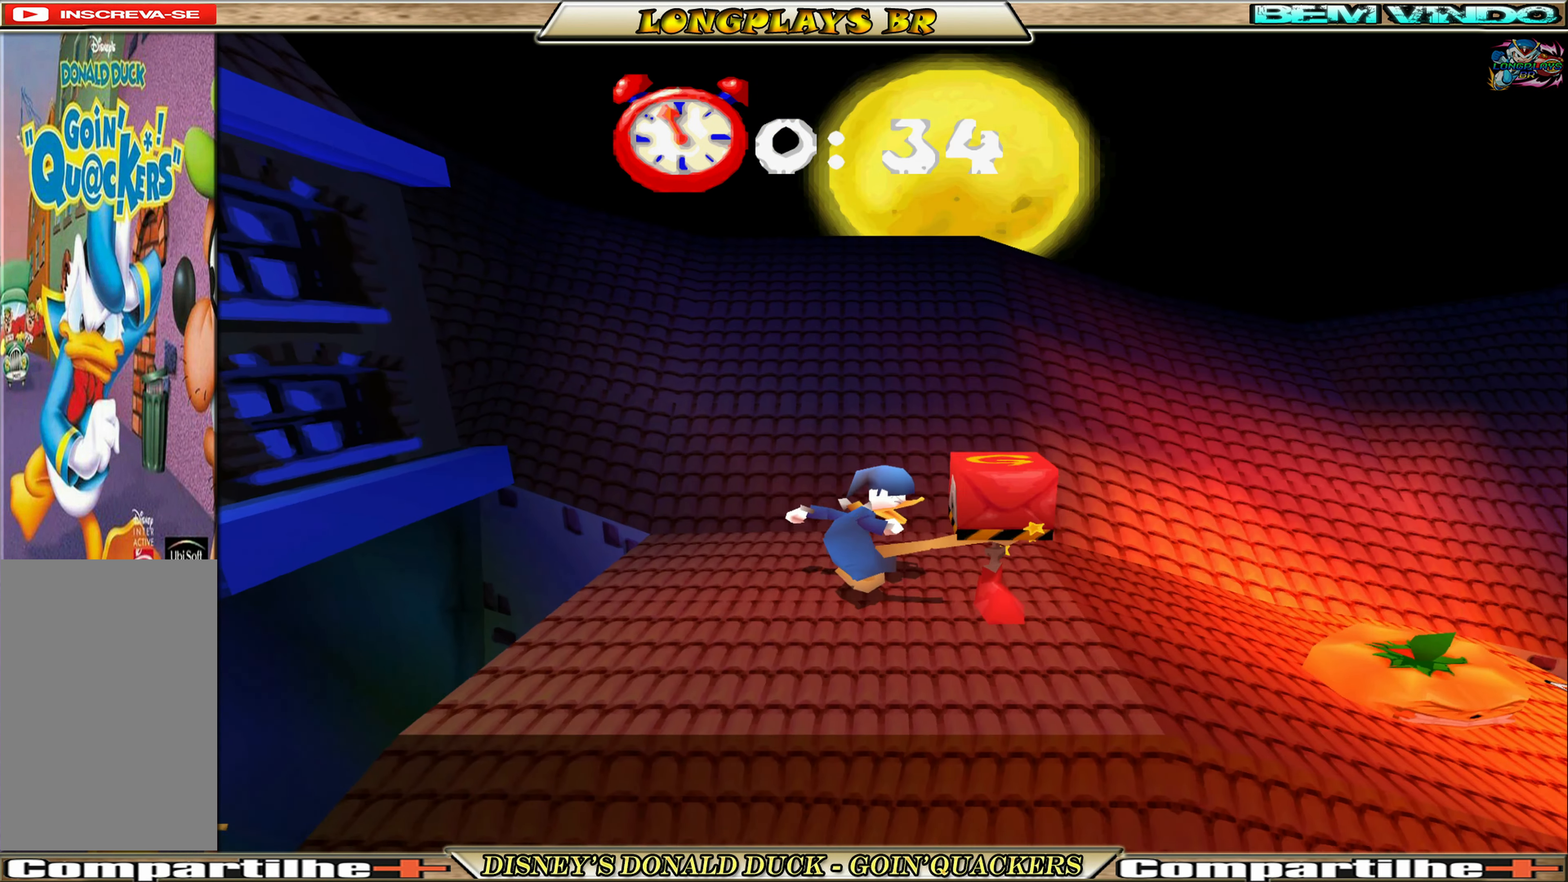
{"buttons": ["DPAD_RIGHT"], "left_stick": "center", "events": [[184, "A", "down"], [500, "A", "up"]]}